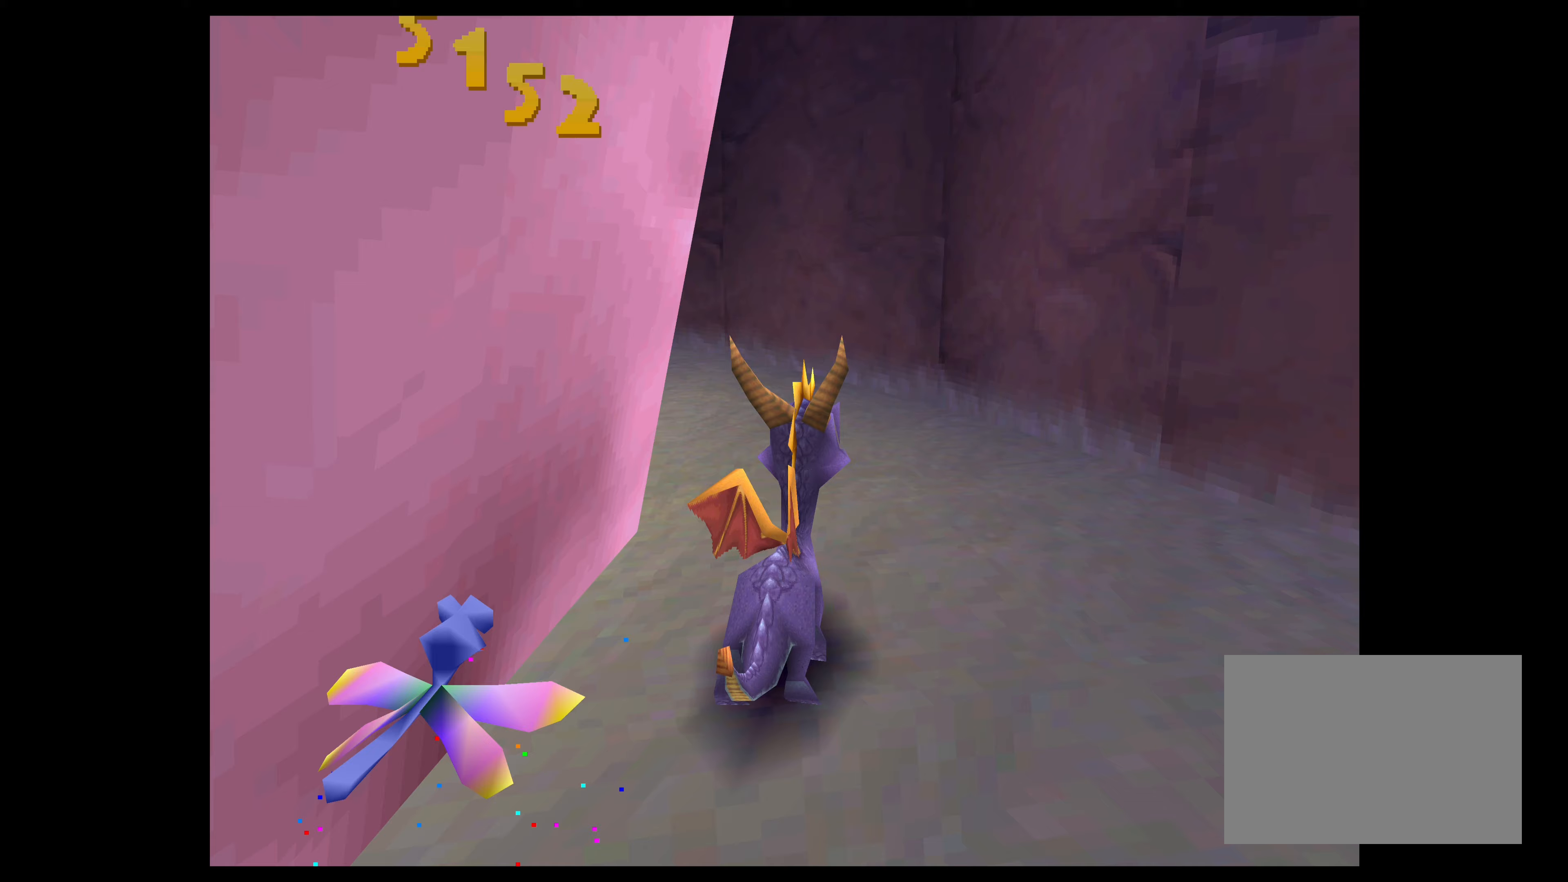
Gameplay with a controller (PlayStation layout); each line is a JSON object with the inputs held at the frame after it. "events" lists button and stick changes between this image and that frame as [ms after this image, input, new state], when the widget could be followed in between. Not read: L2 L3 R2 R3.
{"buttons": [], "left_stick": "up-left", "right_stick": "center", "events": [[133, "left_stick", "up-left"], [450, "SQUARE", "up"]]}
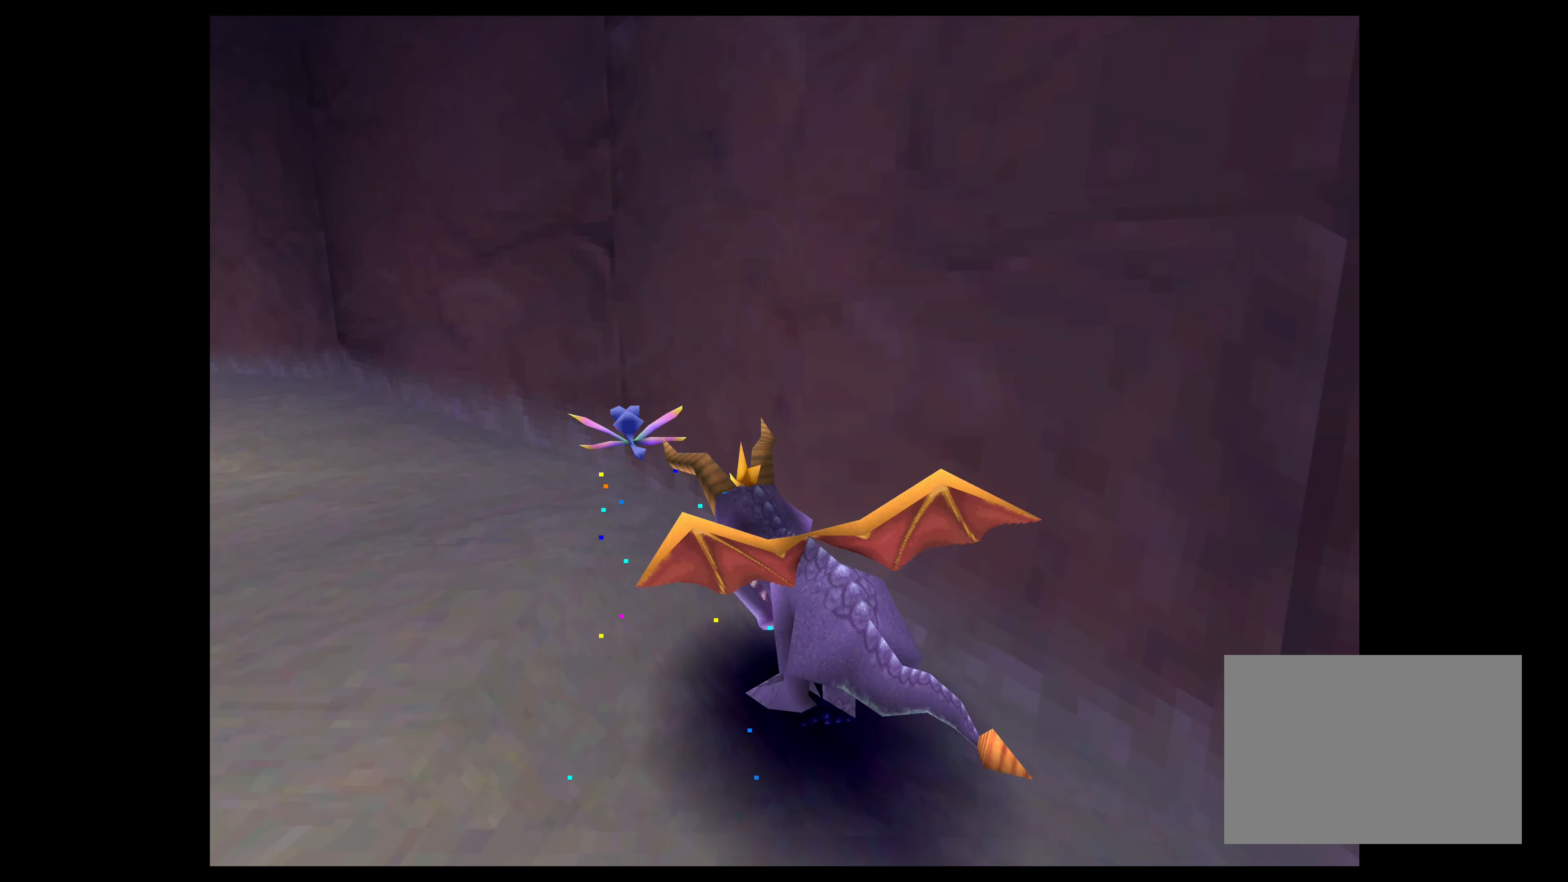
{"buttons": ["SQUARE"], "left_stick": "center", "right_stick": "center", "events": [[283, "SQUARE", "down"], [483, "left_stick", "center"]]}
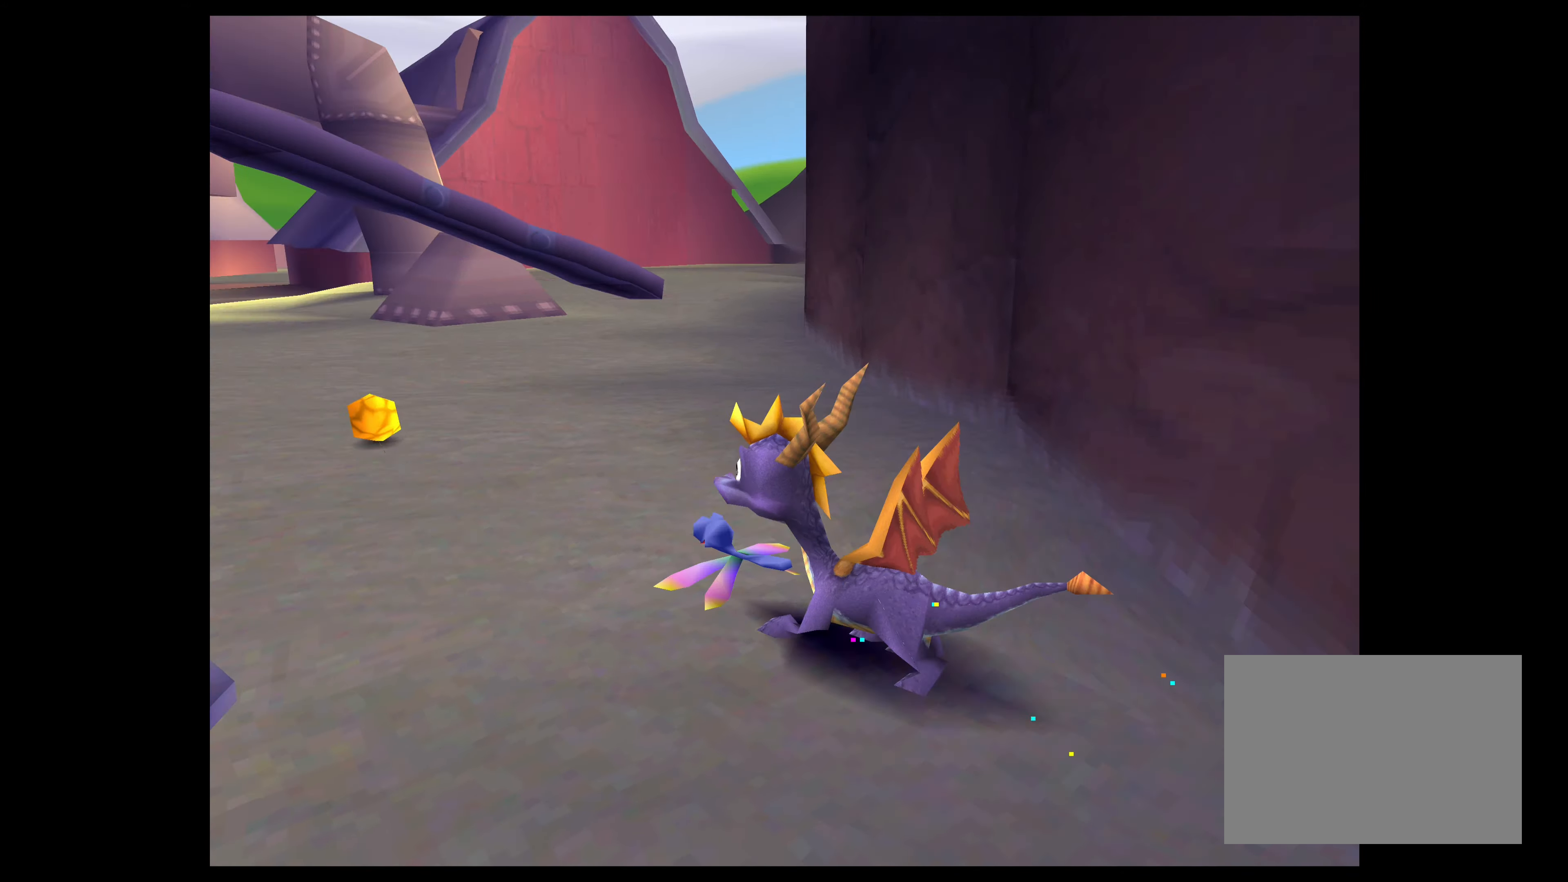
{"buttons": [], "left_stick": "up", "right_stick": "center", "events": [[17, "SQUARE", "up"], [417, "left_stick", "up"]]}
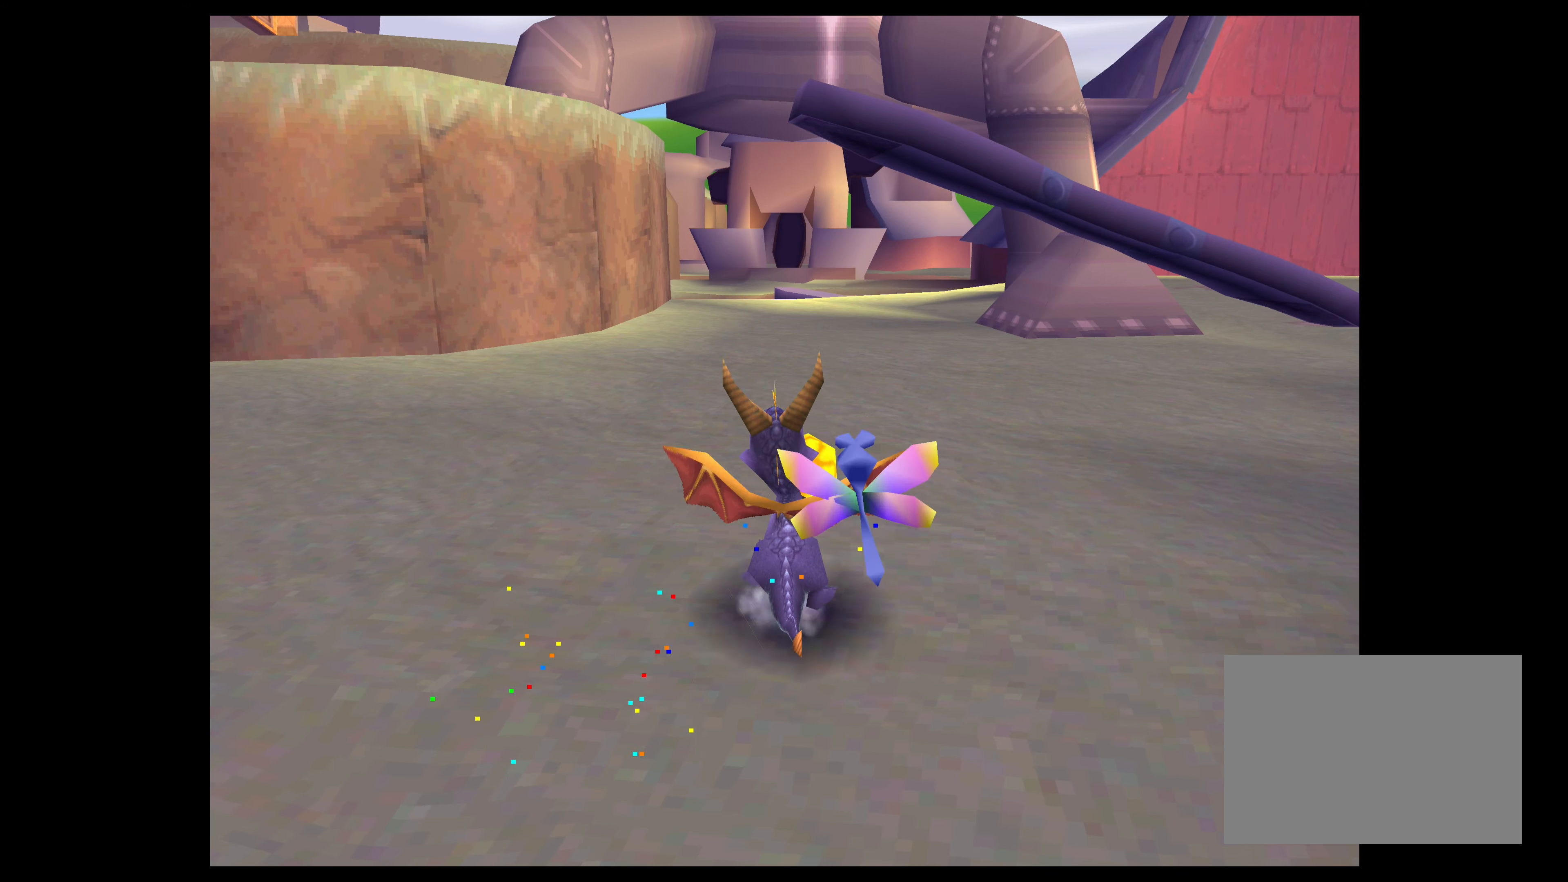
{"buttons": [], "left_stick": "center", "right_stick": "center", "events": [[167, "left_stick", "center"]]}
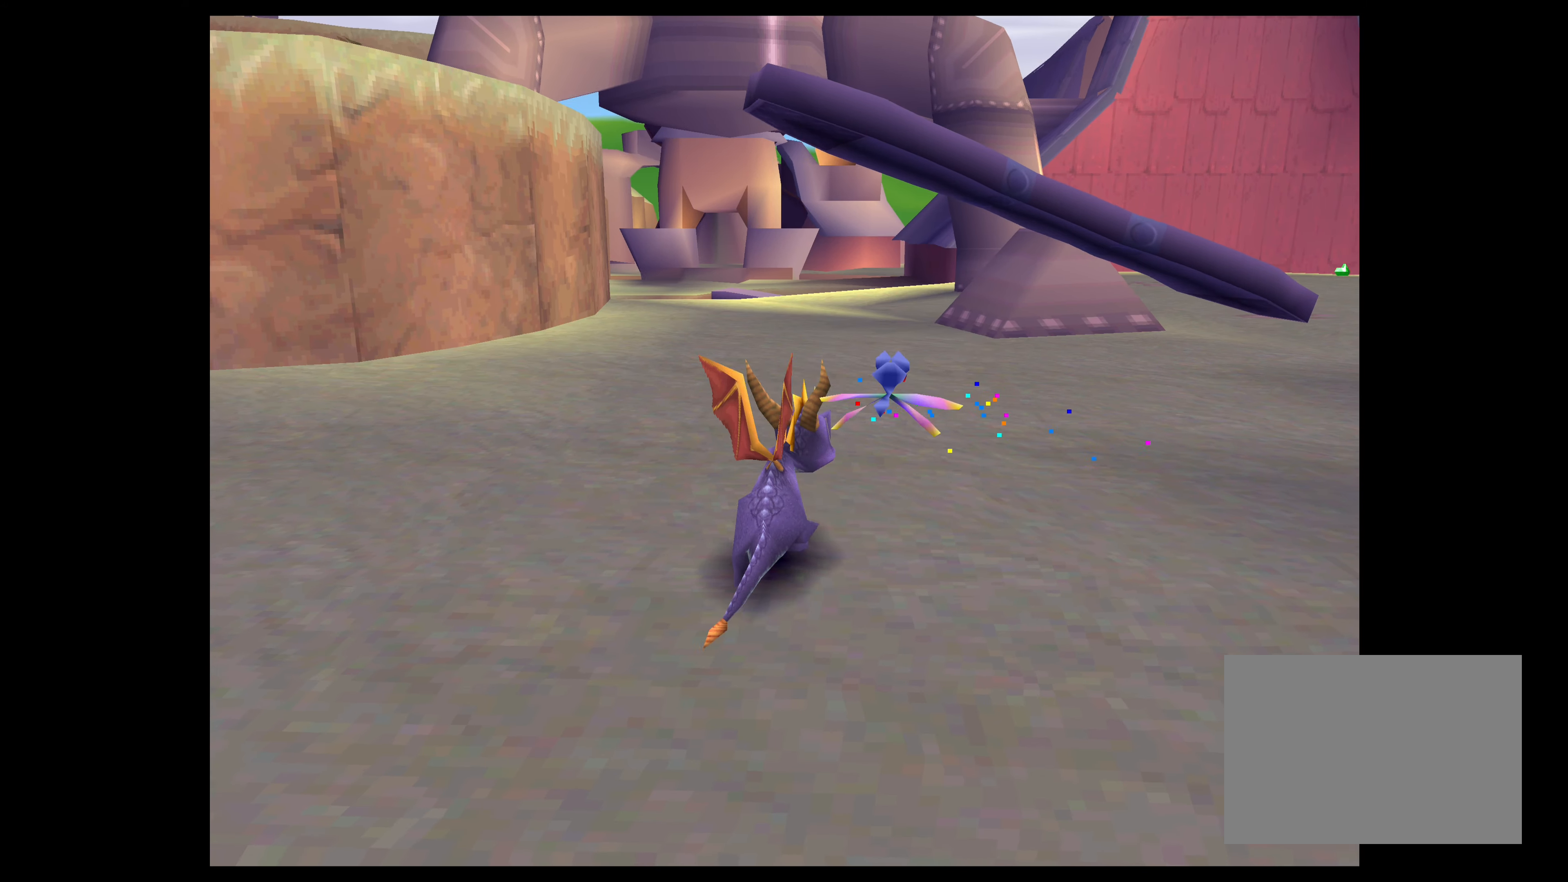
{"buttons": [], "left_stick": "up", "right_stick": "center", "events": [[67, "left_stick", "right"], [333, "left_stick", "up-right"], [433, "left_stick", "up"]]}
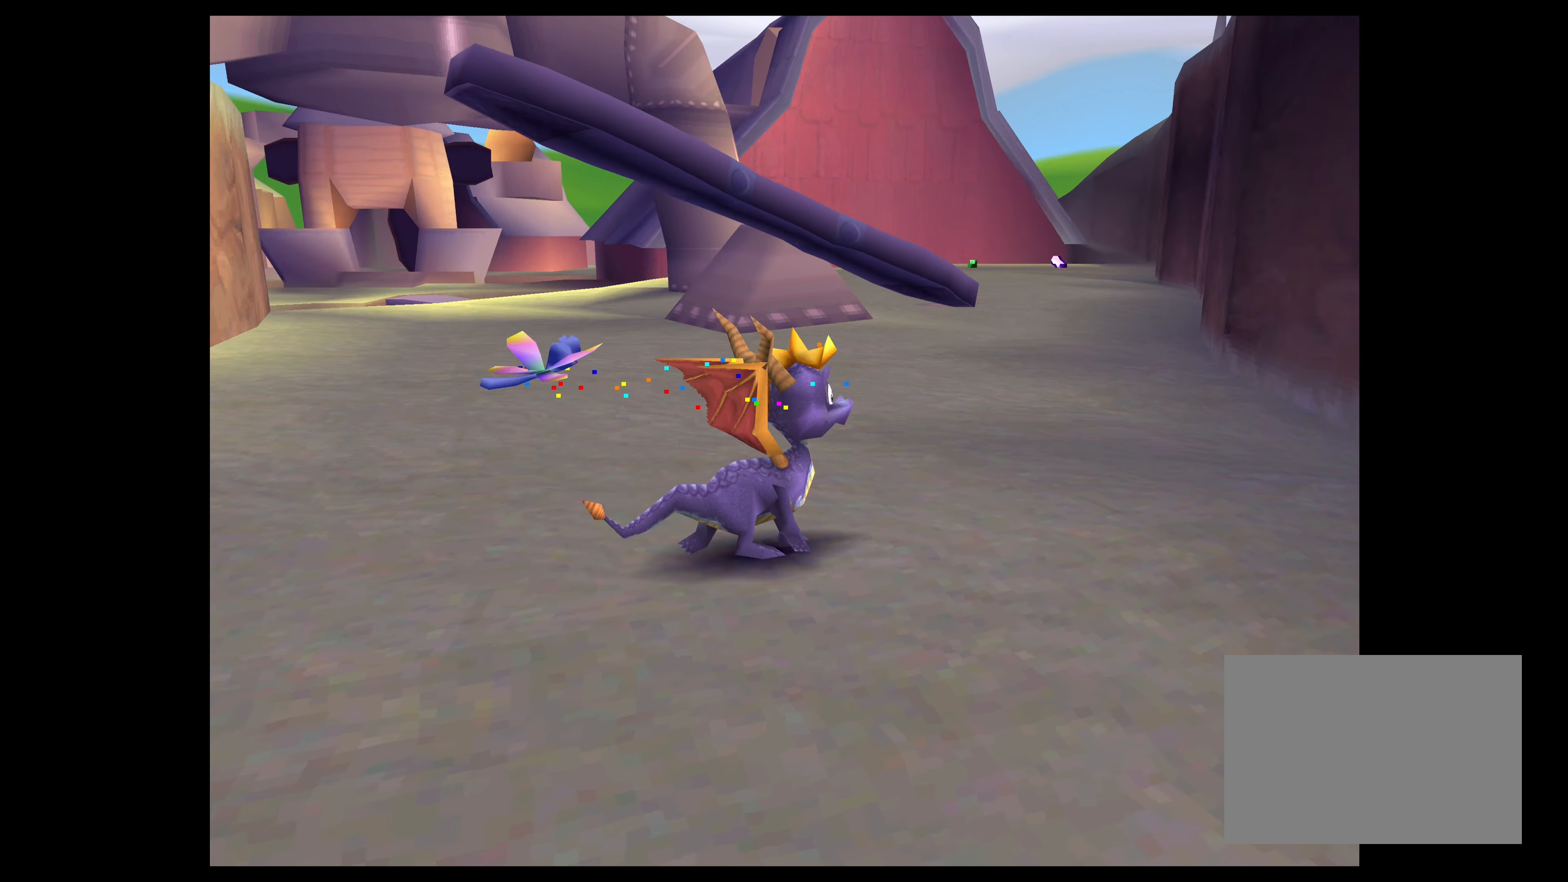
{"buttons": ["SQUARE"], "left_stick": "up", "right_stick": "center", "events": [[33, "SQUARE", "down"]]}
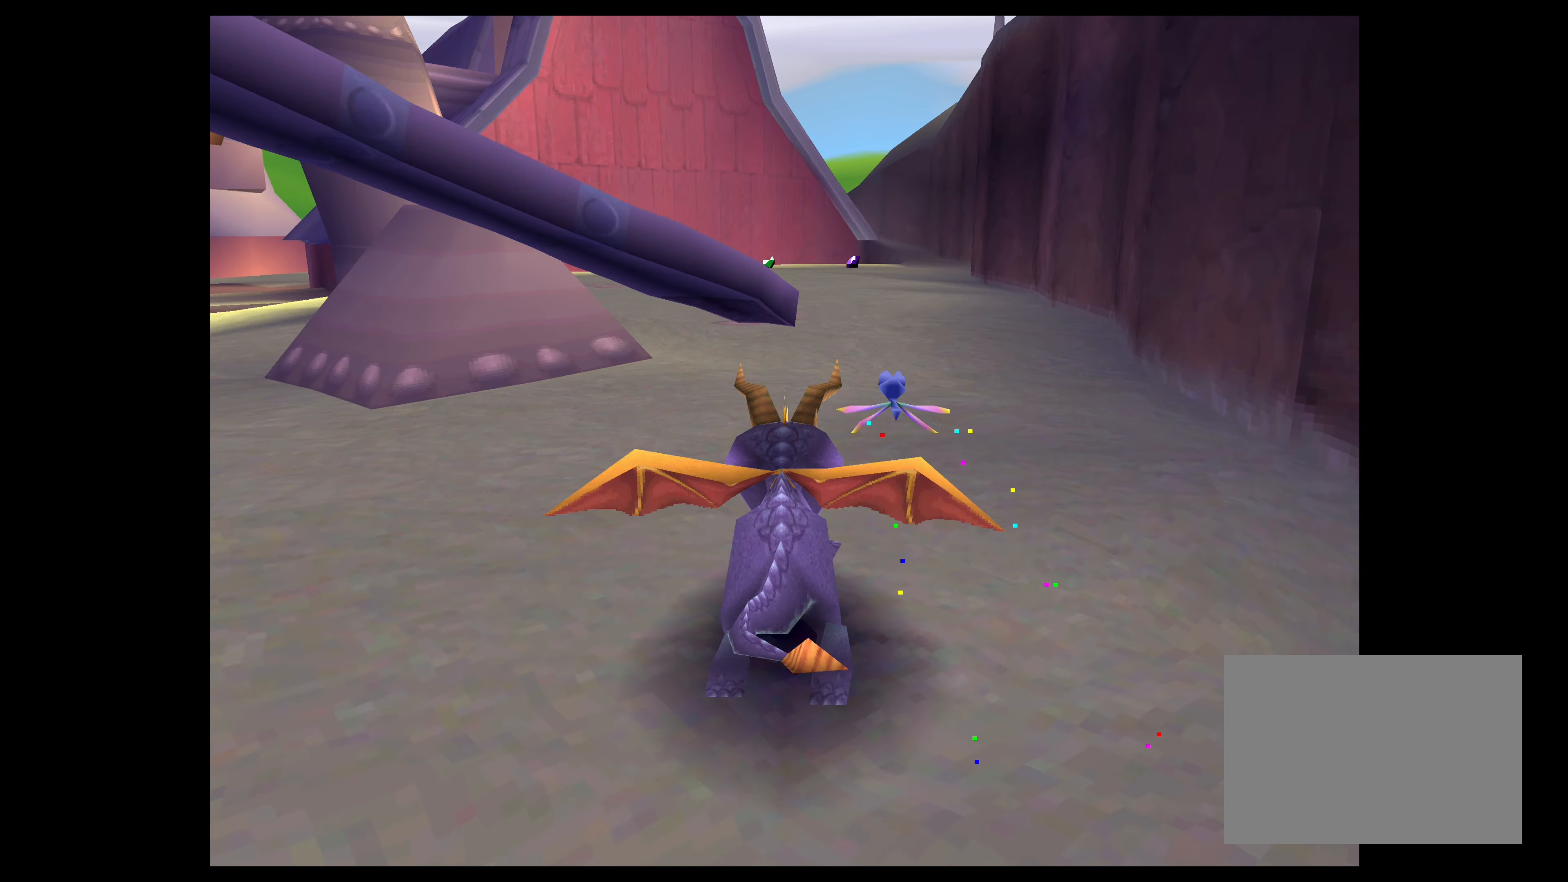
{"buttons": ["SQUARE"], "left_stick": "up", "right_stick": "center", "events": [[17, "left_stick", "up-right"], [200, "left_stick", "up"]]}
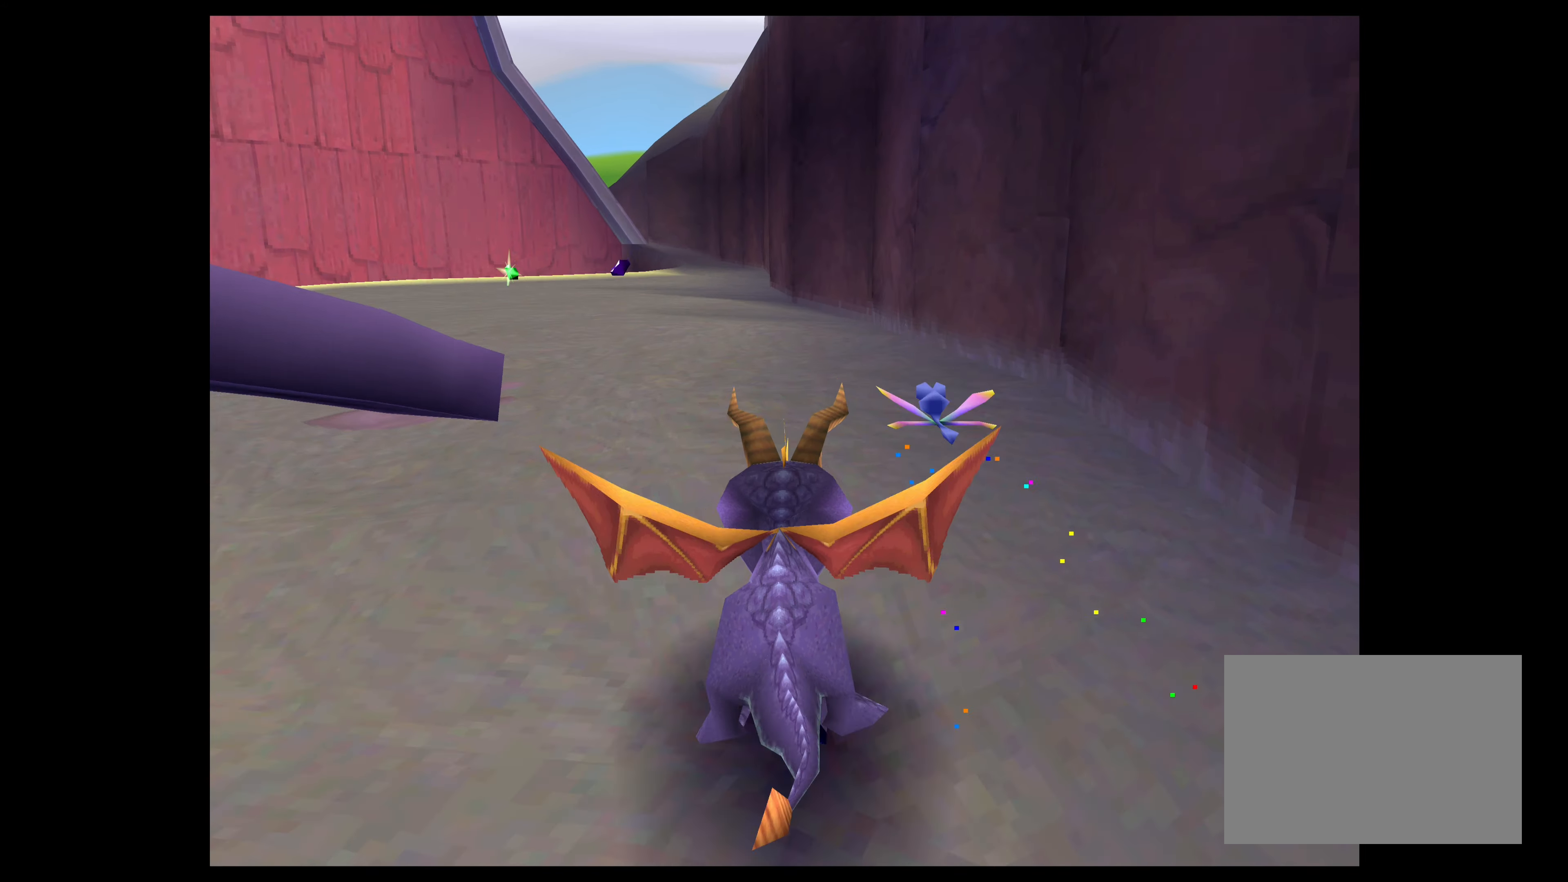
{"buttons": ["SQUARE"], "left_stick": "up-left", "right_stick": "center", "events": [[283, "left_stick", "up-left"]]}
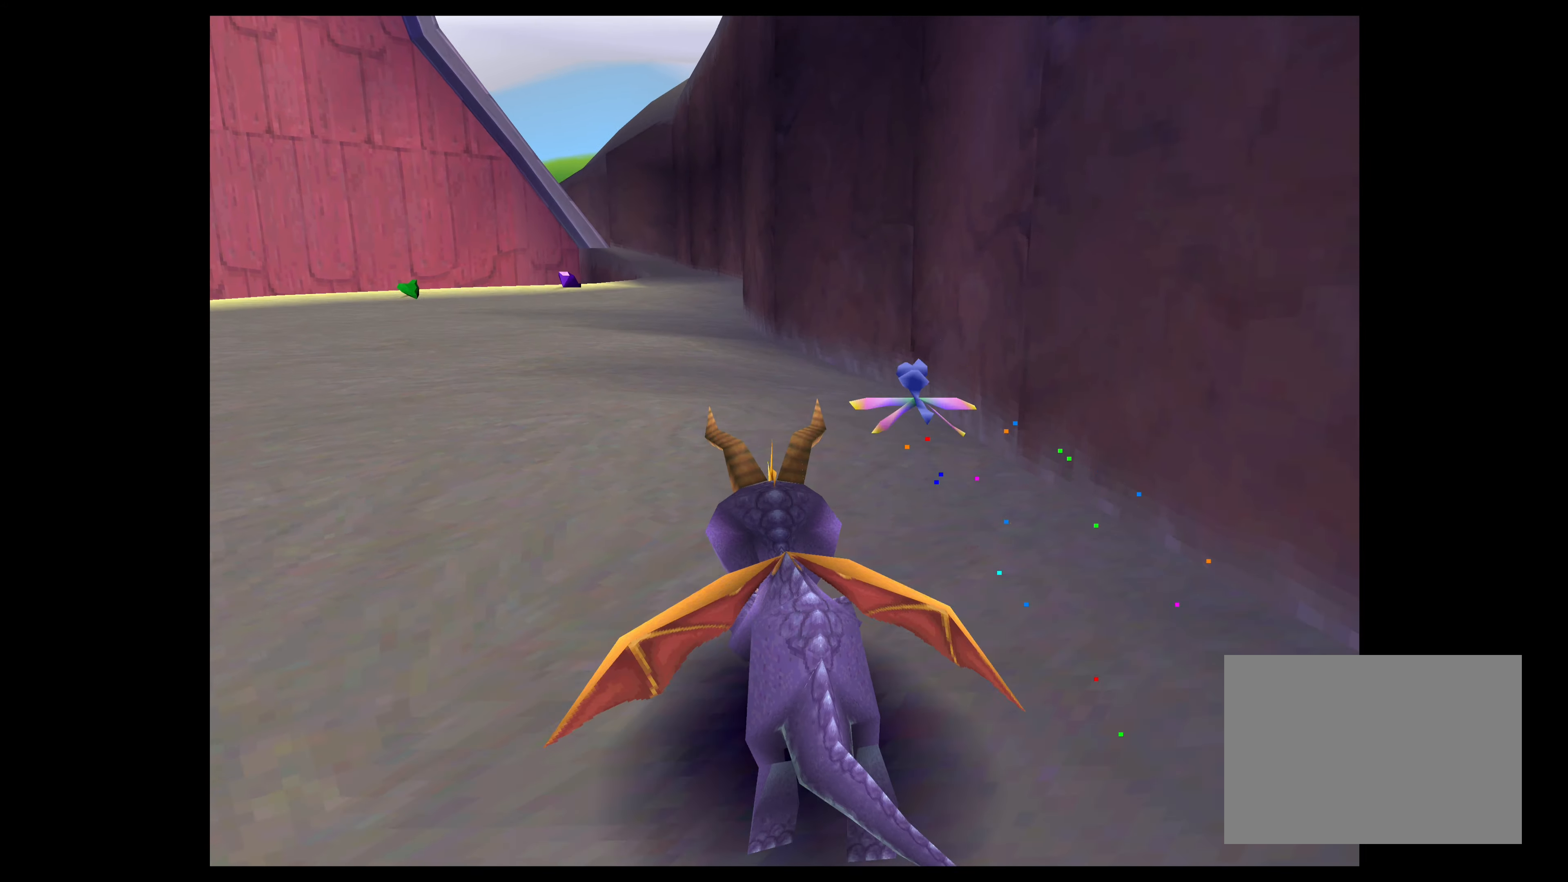
{"buttons": ["SQUARE"], "left_stick": "up-left", "right_stick": "center", "events": []}
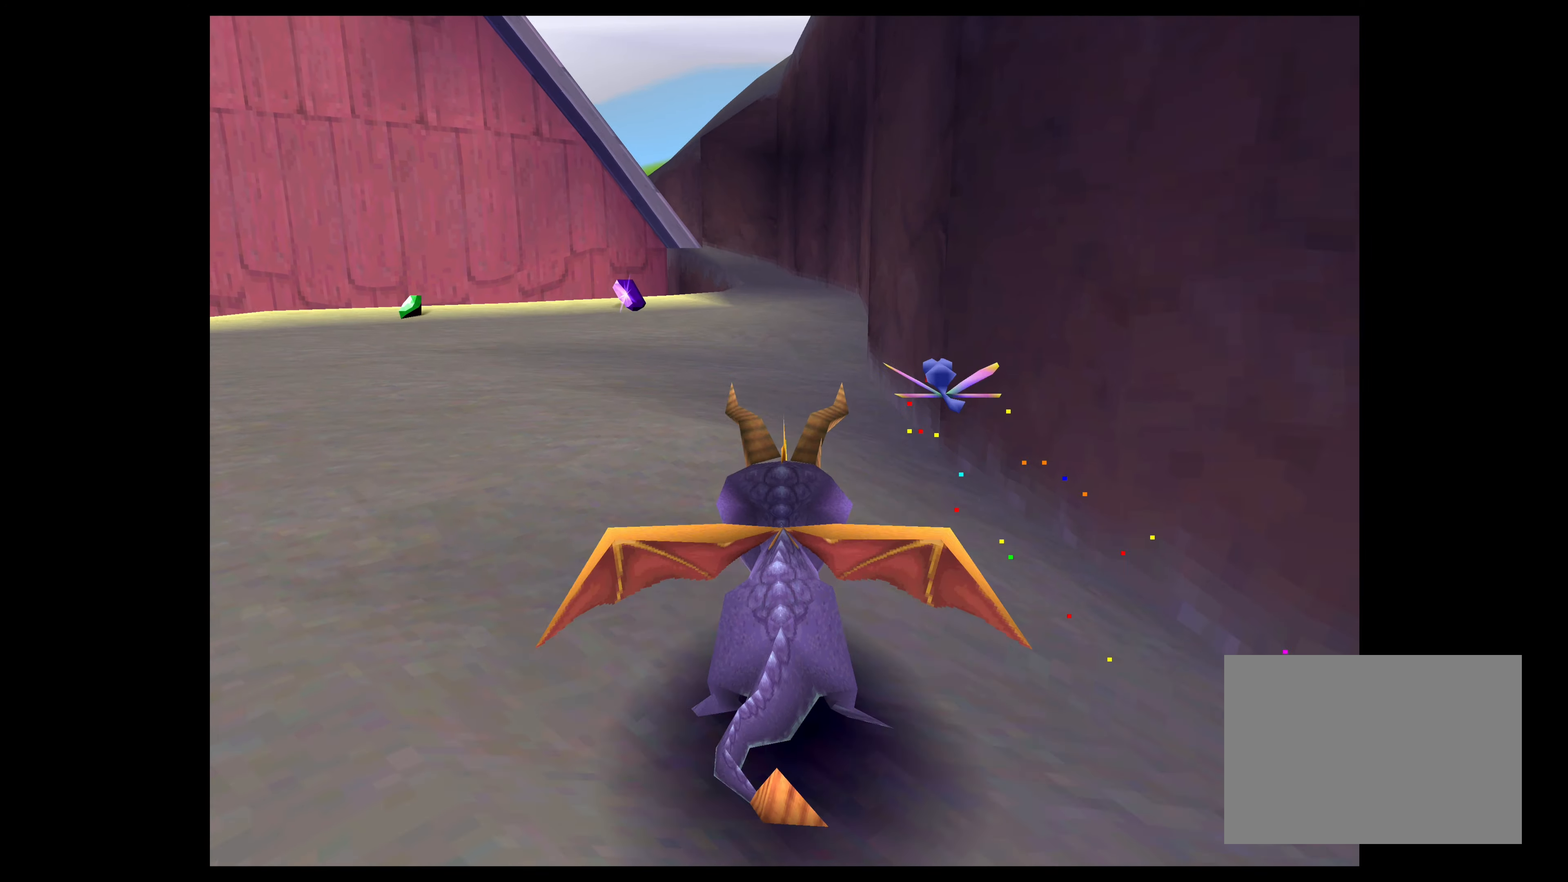
{"buttons": ["SQUARE"], "left_stick": "up-left", "right_stick": "center", "events": []}
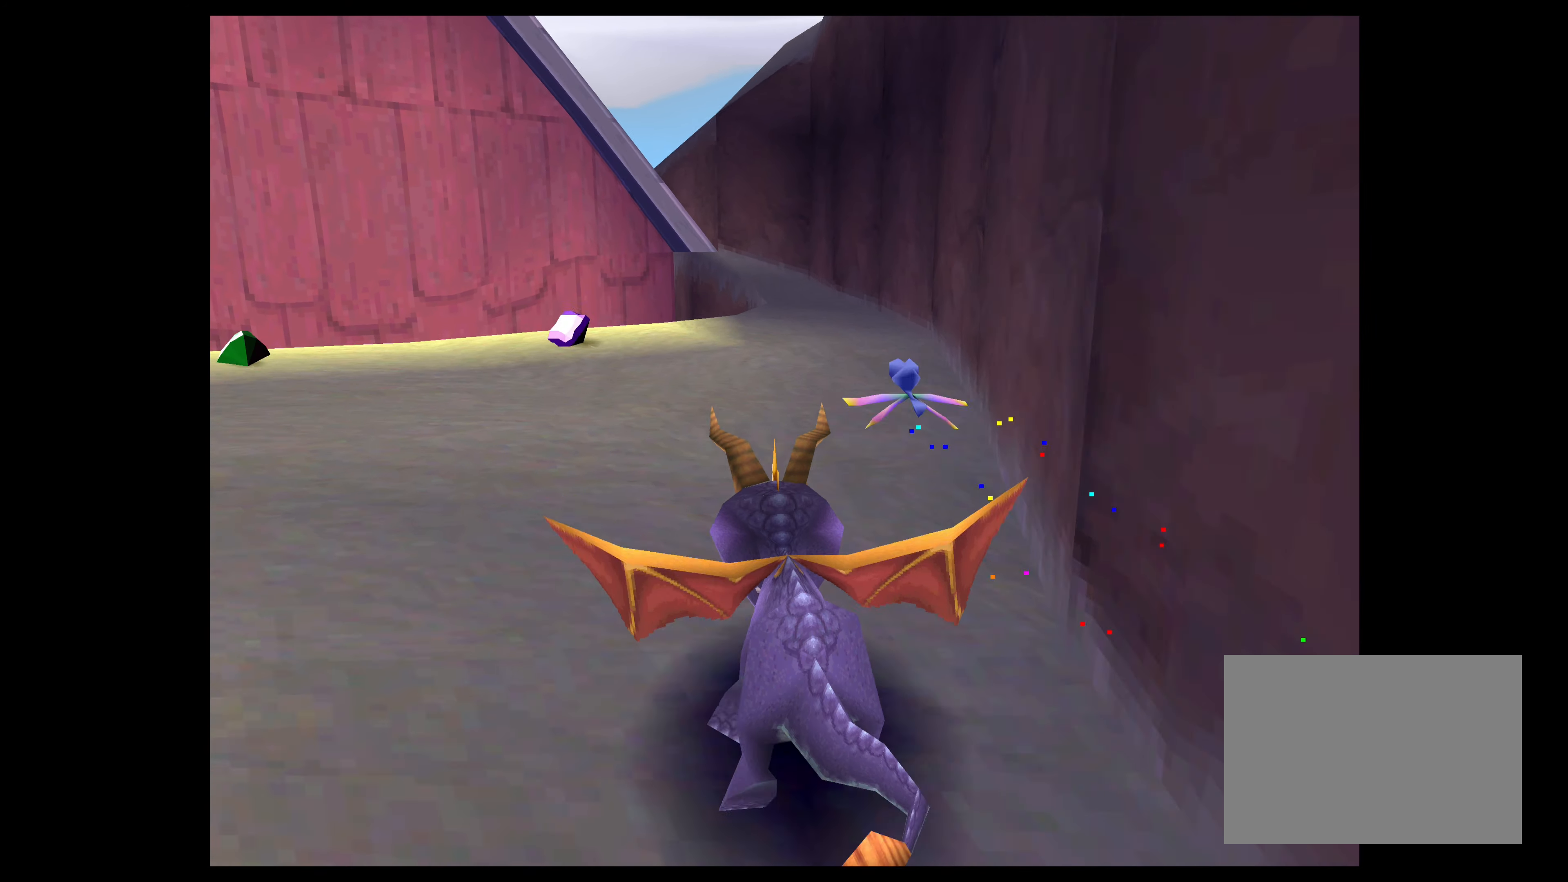
{"buttons": [], "left_stick": "center", "right_stick": "center", "events": [[250, "left_stick", "up"], [267, "SQUARE", "up"], [434, "left_stick", "center"]]}
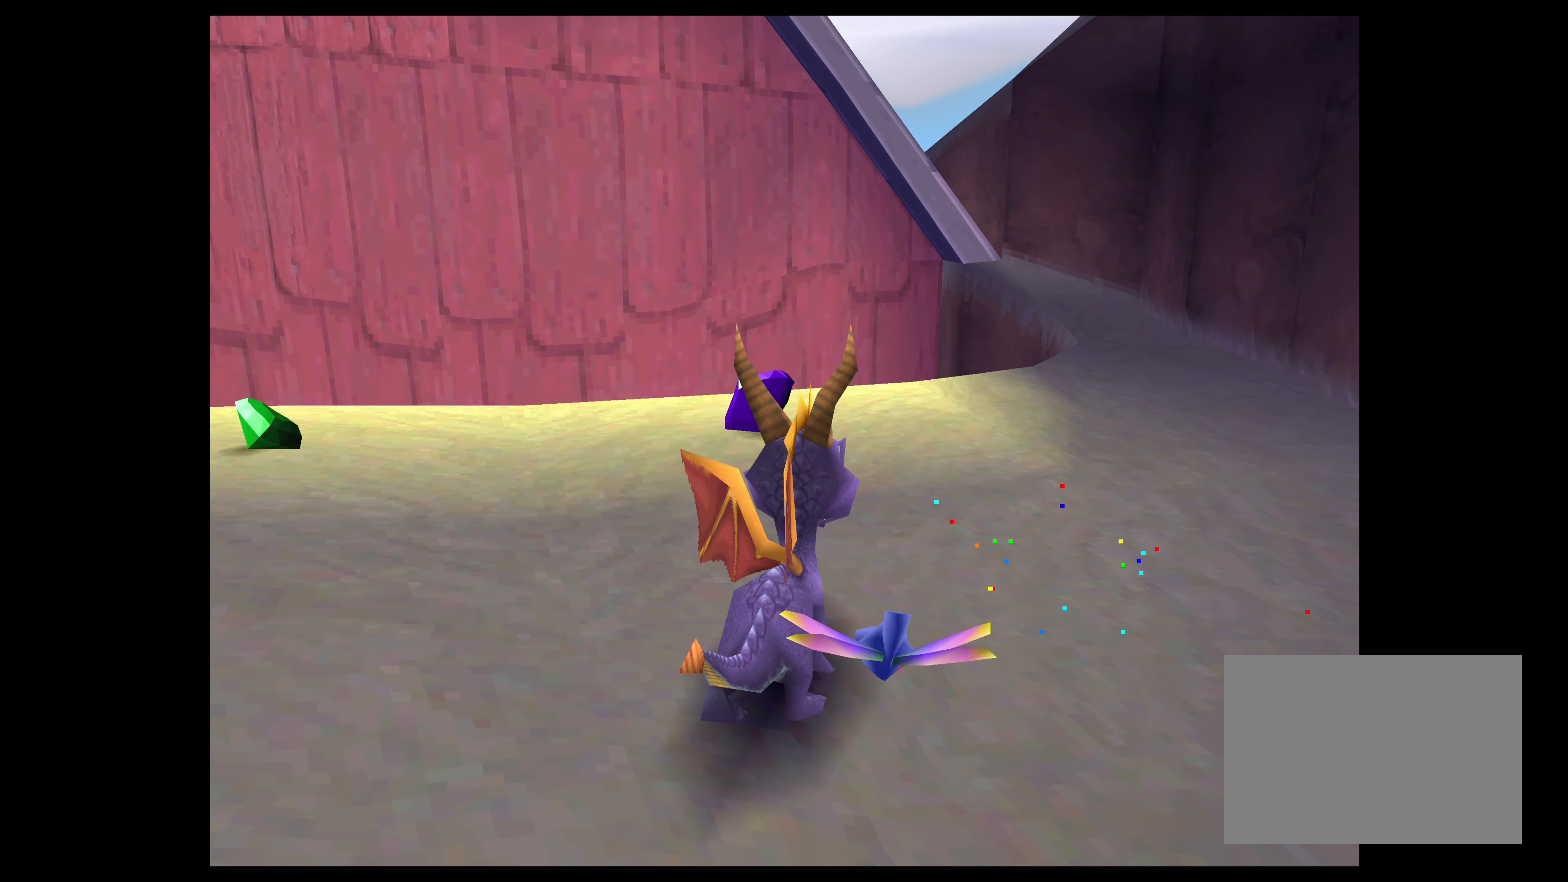
{"buttons": [], "left_stick": "up-left", "right_stick": "center", "events": [[417, "left_stick", "up-left"]]}
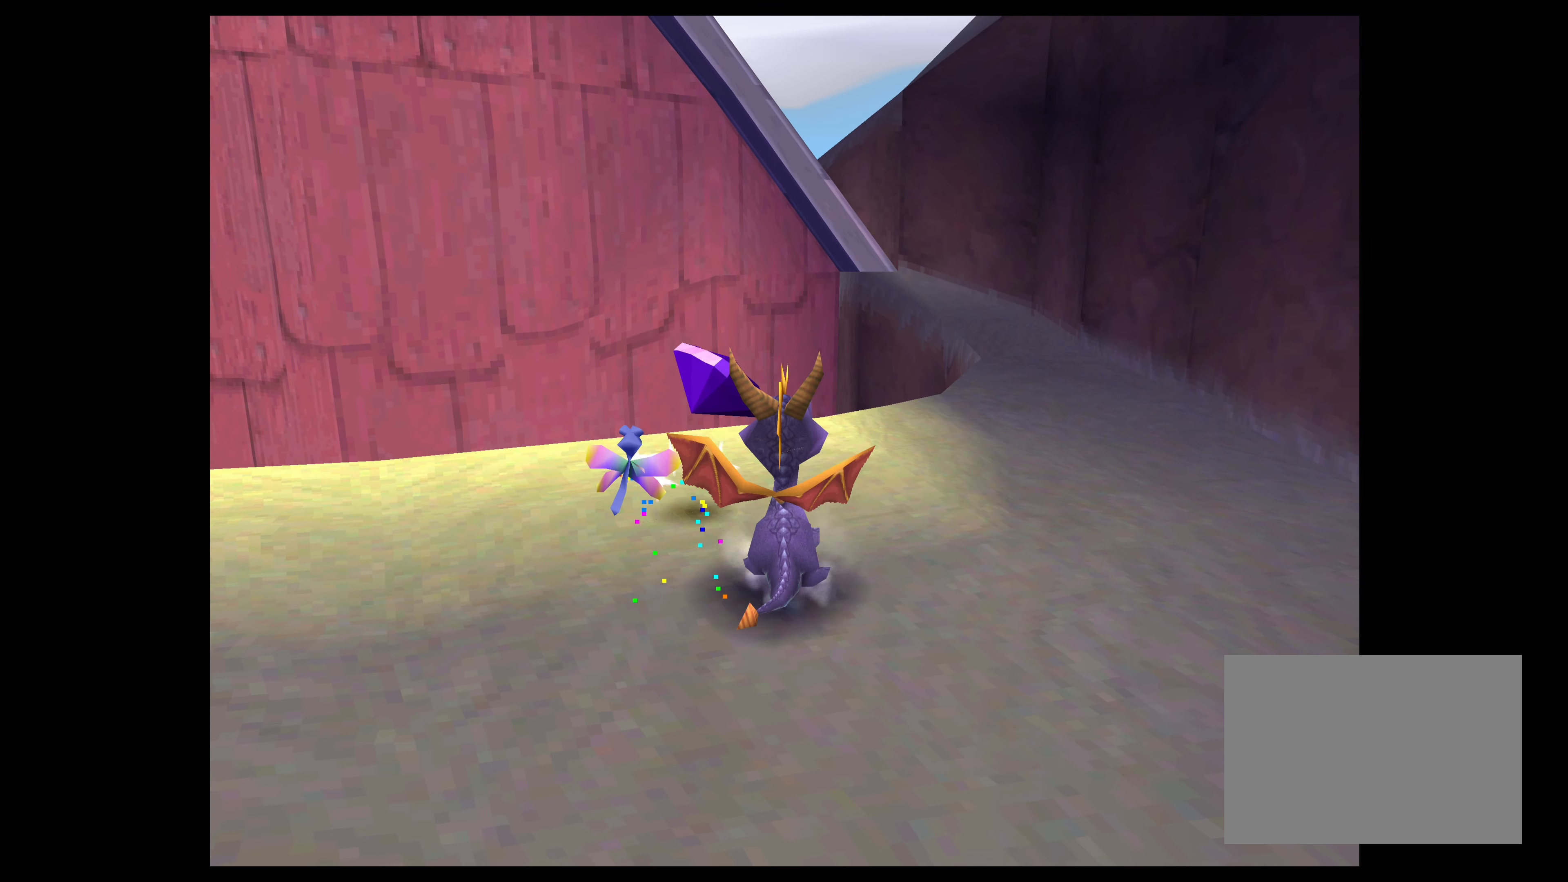
{"buttons": [], "left_stick": "up-left", "right_stick": "center", "events": [[284, "left_stick", "center"], [484, "left_stick", "up-left"]]}
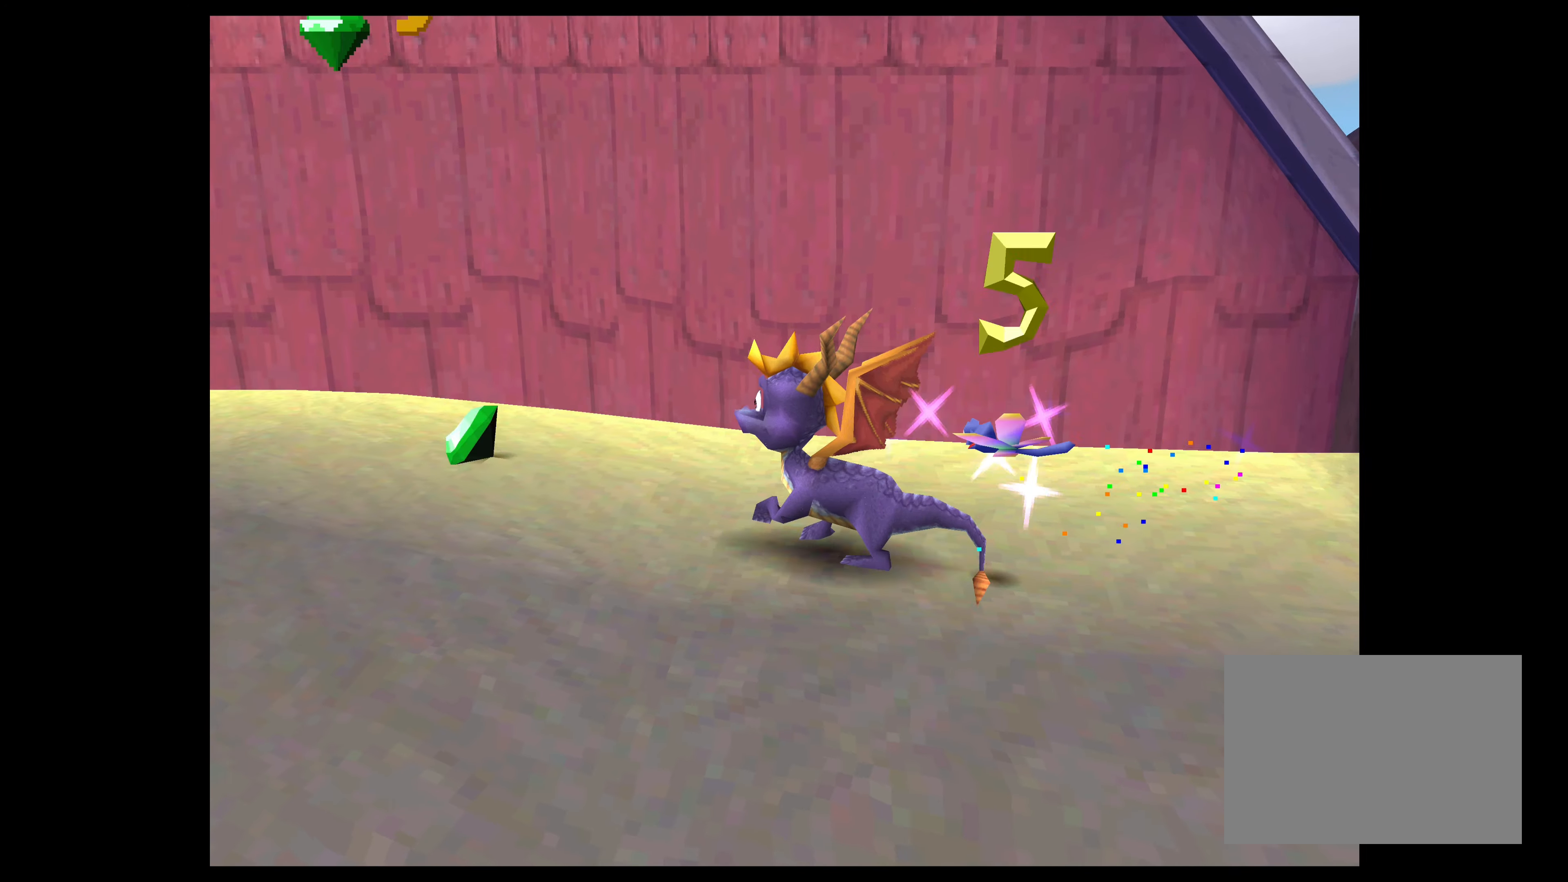
{"buttons": [], "left_stick": "up", "right_stick": "center", "events": [[184, "left_stick", "center"], [334, "left_stick", "up"]]}
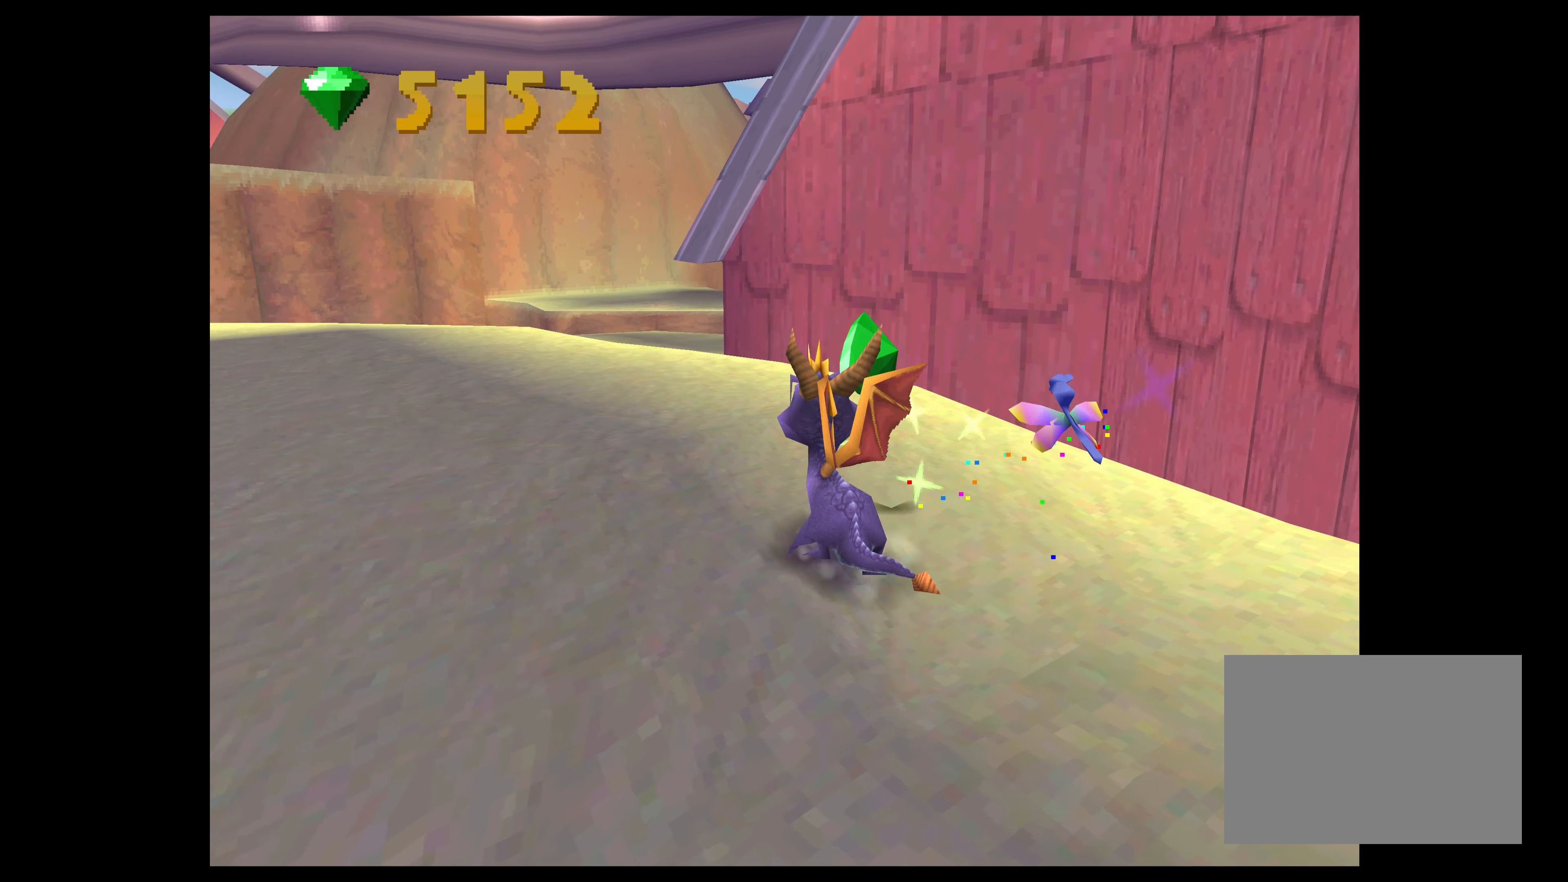
{"buttons": [], "left_stick": "left", "right_stick": "center", "events": [[150, "left_stick", "up-left"], [250, "left_stick", "left"]]}
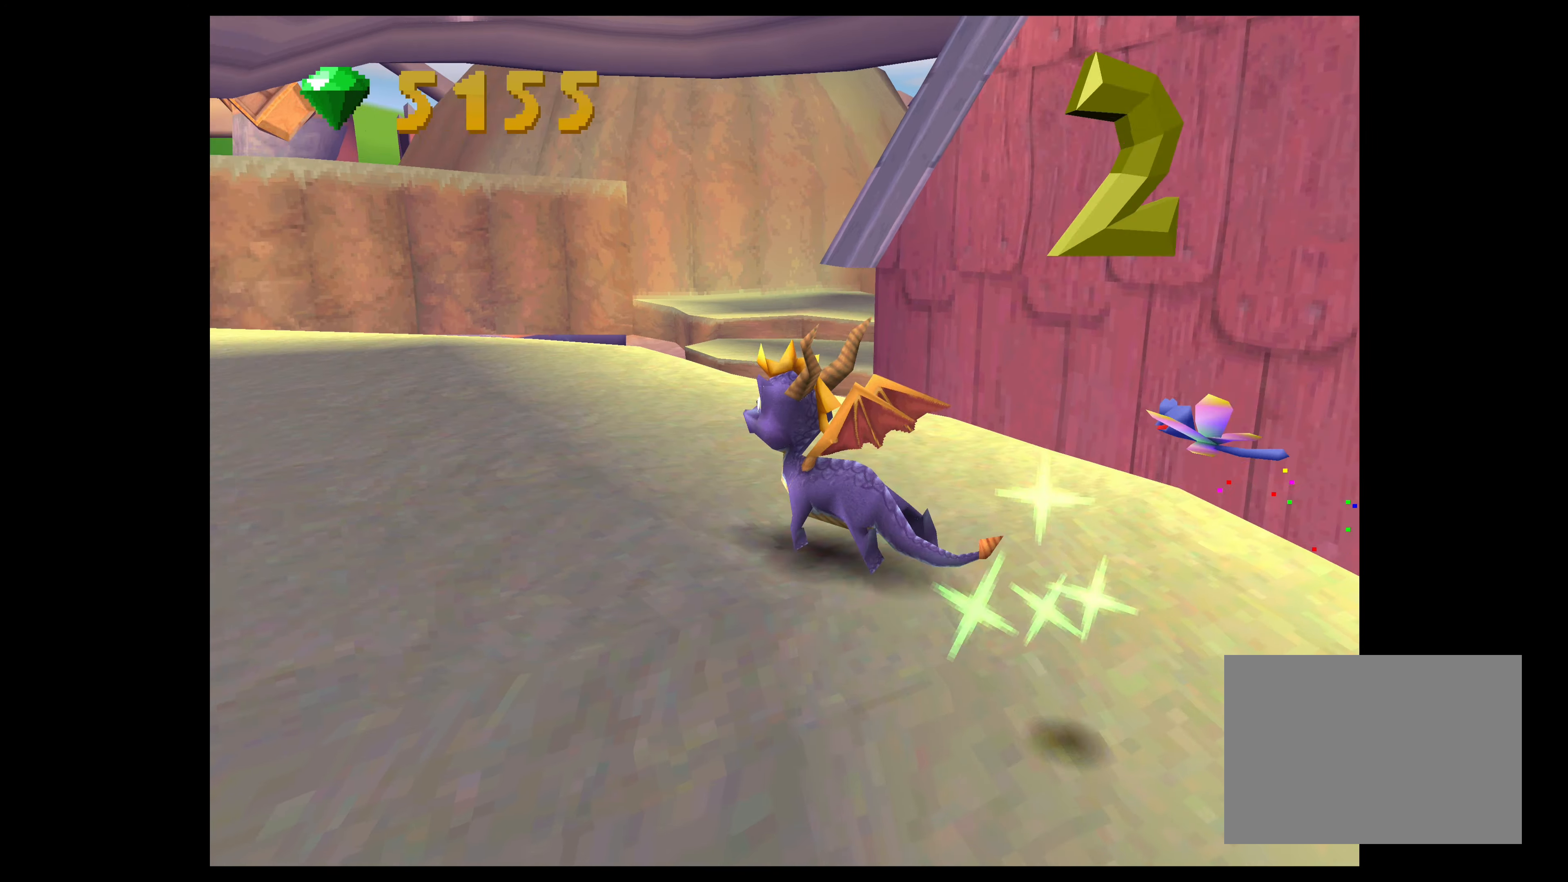
{"buttons": [], "left_stick": "center", "right_stick": "center", "events": [[134, "left_stick", "up-left"], [250, "left_stick", "center"]]}
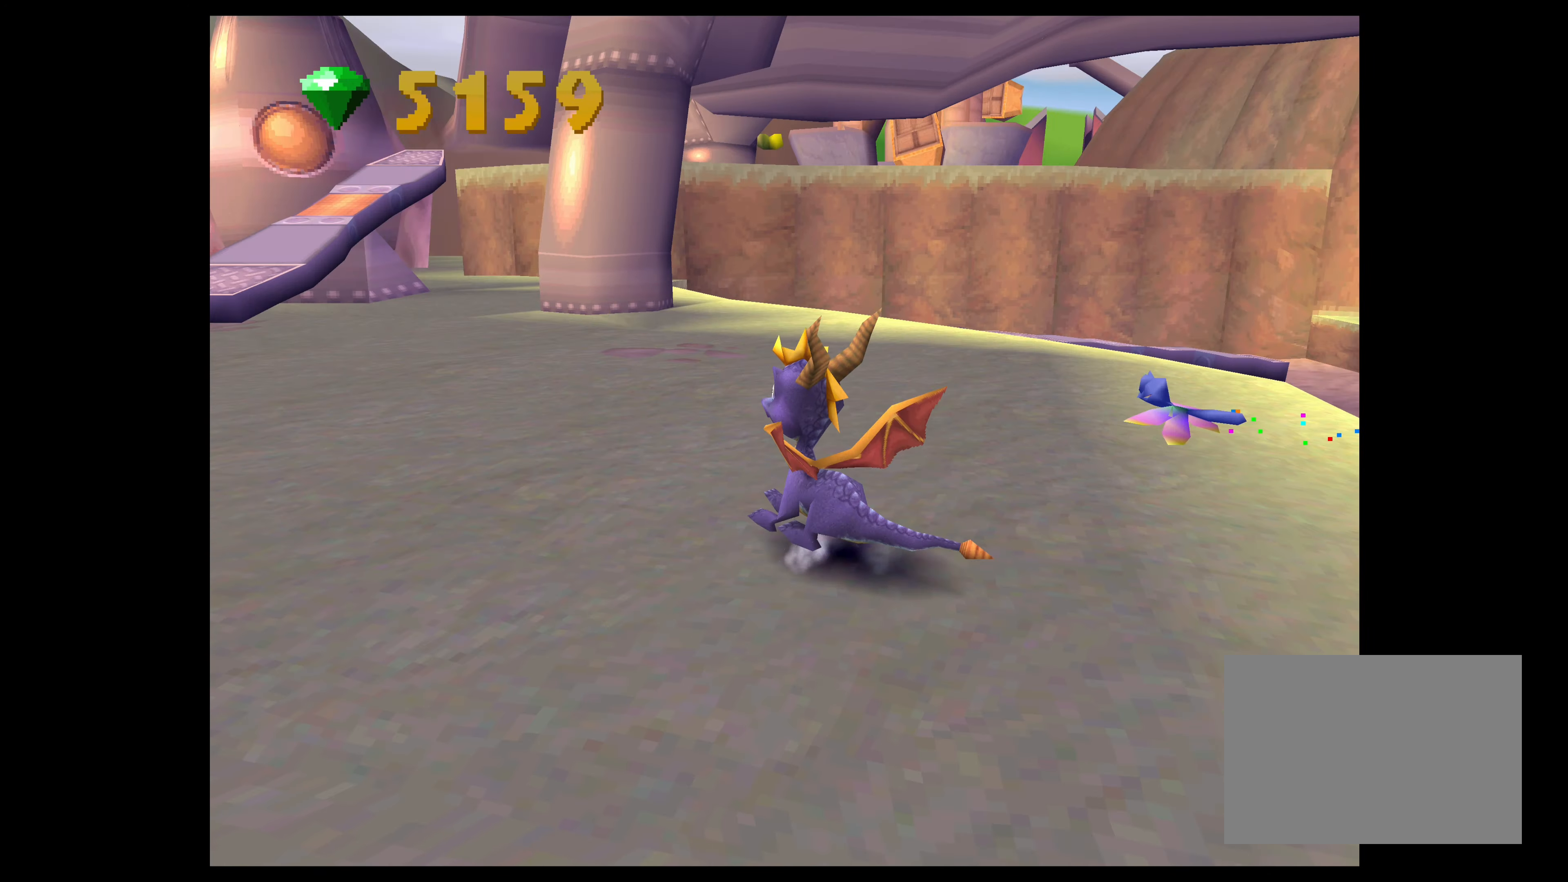
{"buttons": ["SQUARE"], "left_stick": "up", "right_stick": "center", "events": [[117, "left_stick", "left"], [300, "left_stick", "center"], [433, "left_stick", "up"], [500, "SQUARE", "down"]]}
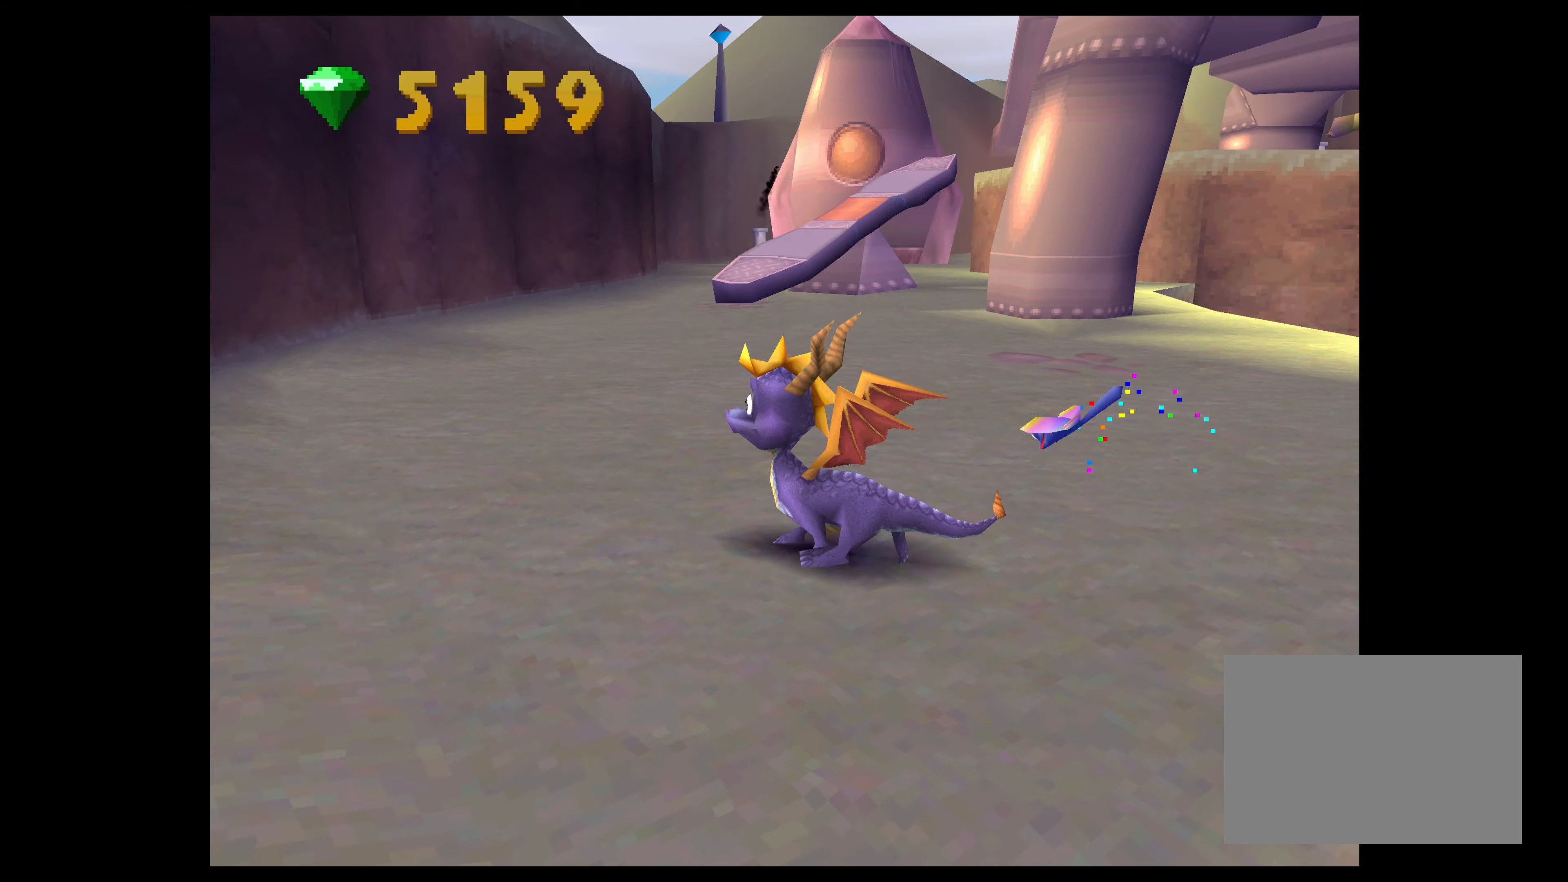
{"buttons": ["SQUARE"], "left_stick": "up-right", "right_stick": "center", "events": [[333, "left_stick", "up-right"]]}
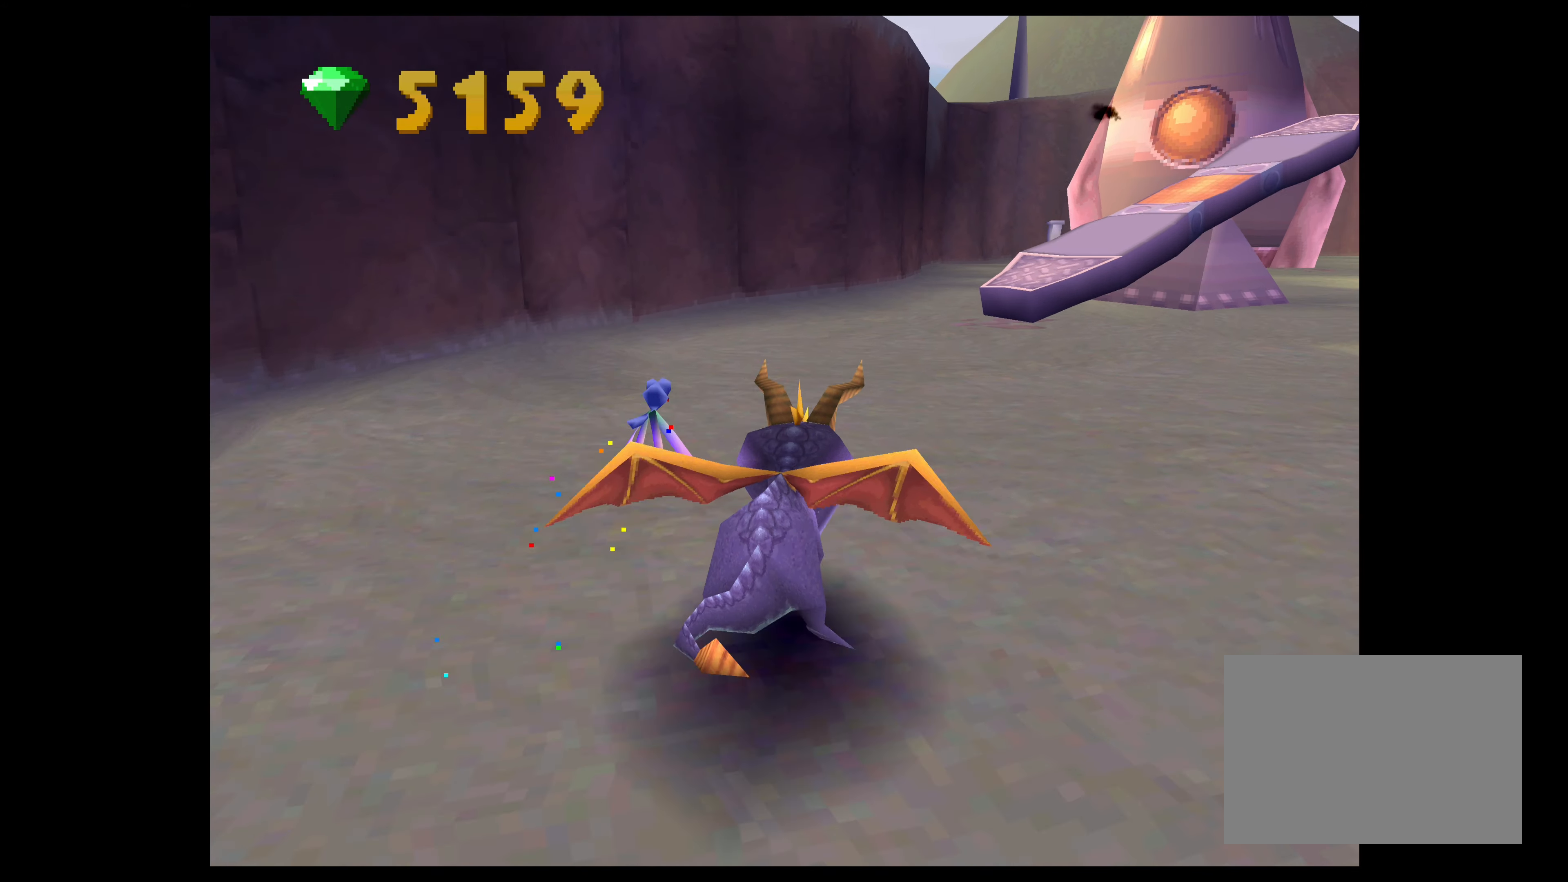
{"buttons": [], "left_stick": "up", "right_stick": "center", "events": [[50, "left_stick", "up"], [150, "SQUARE", "up"]]}
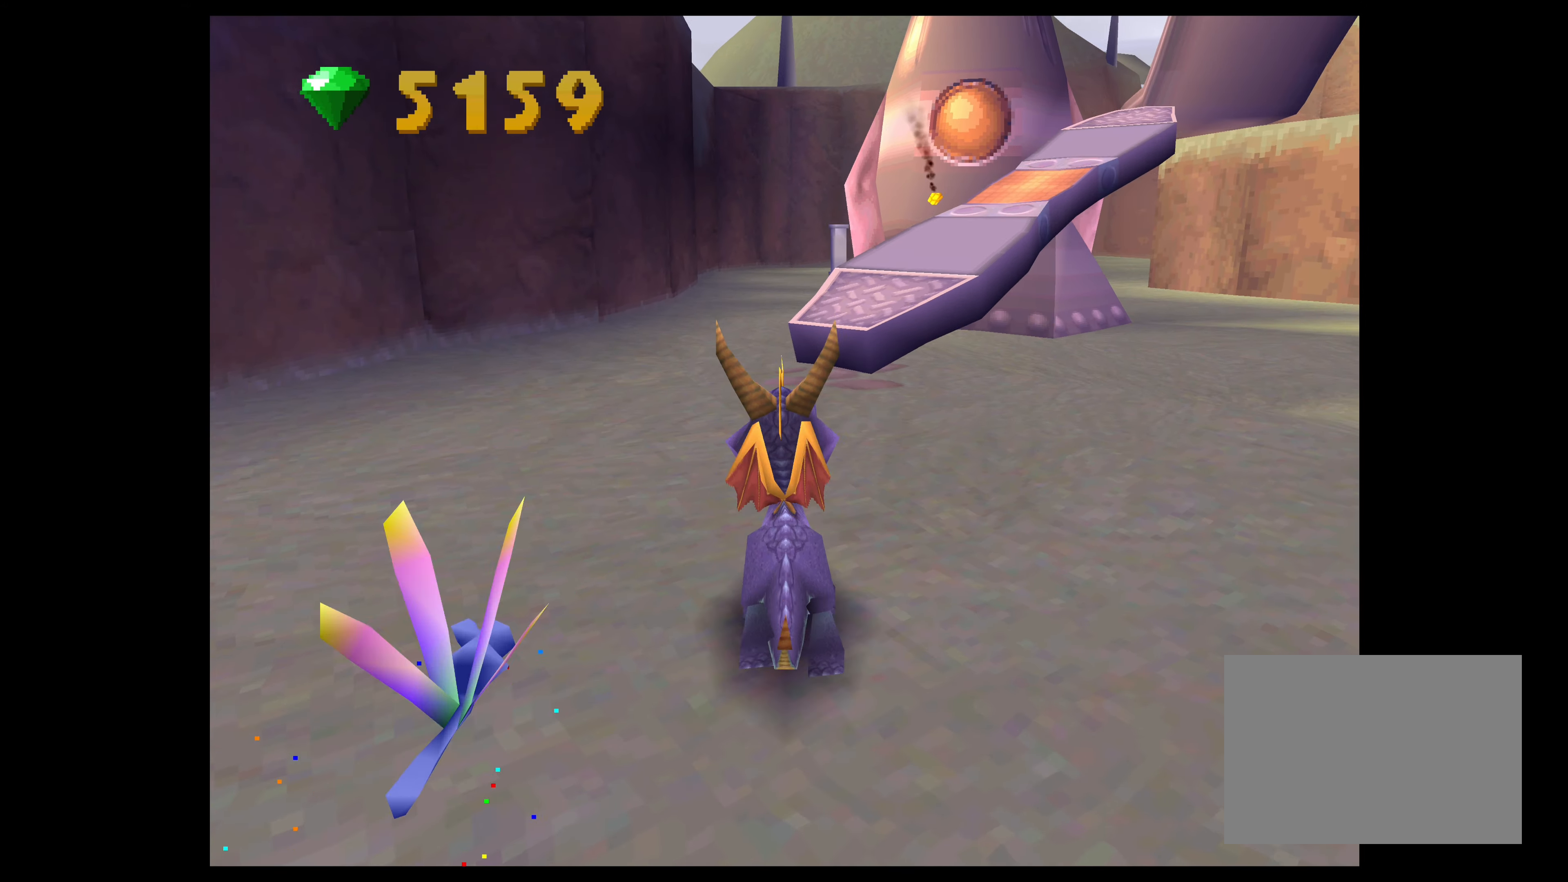
{"buttons": ["CROSS"], "left_stick": "up", "right_stick": "center", "events": [[200, "CROSS", "down"]]}
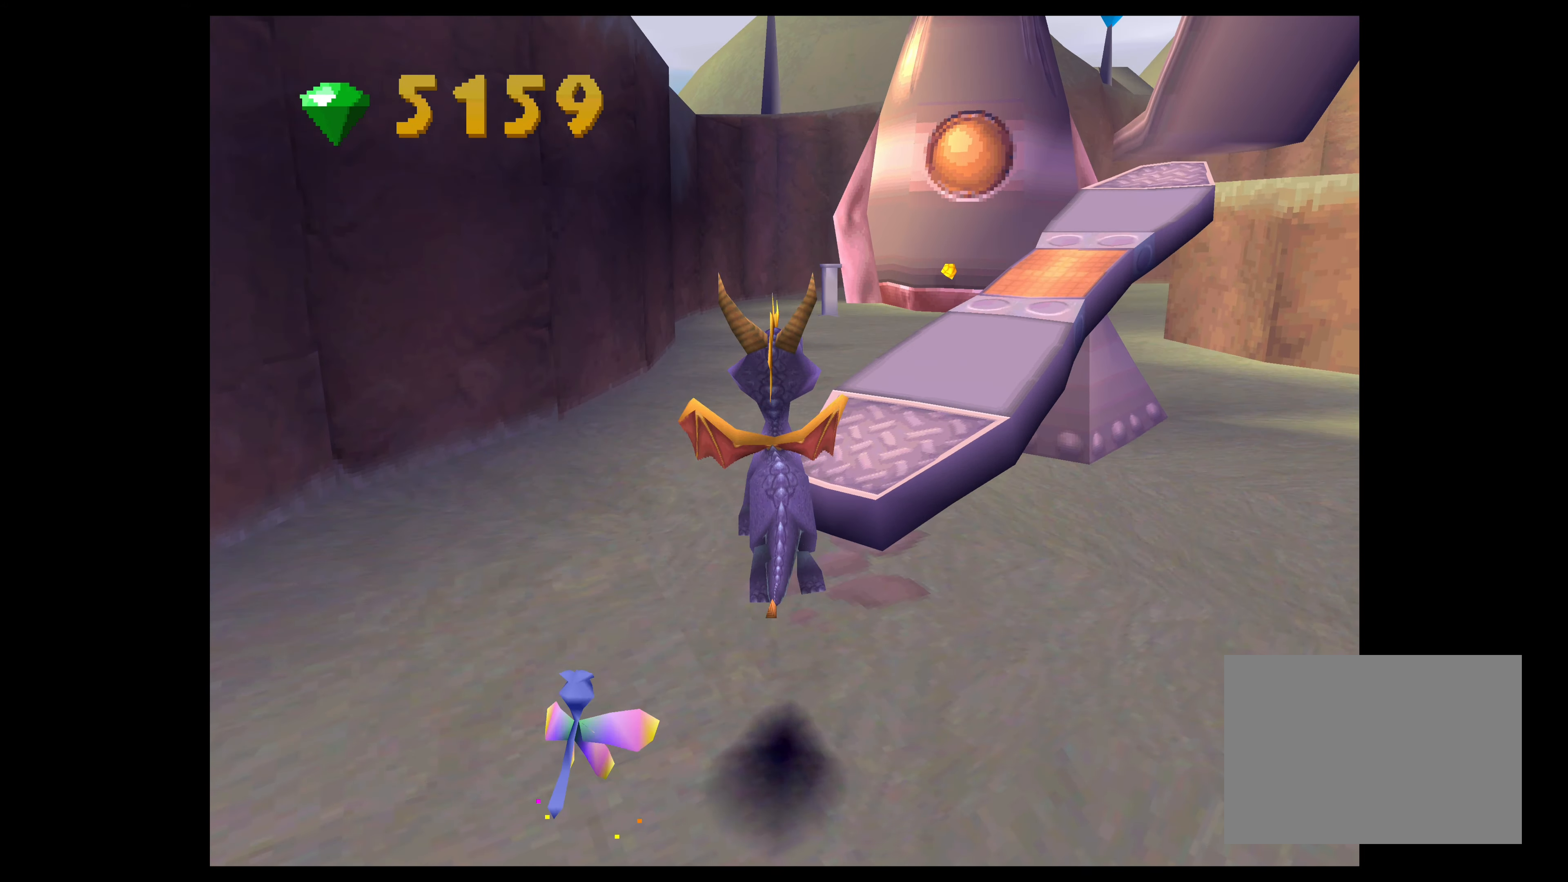
{"buttons": [], "left_stick": "up-right", "right_stick": "center", "events": [[83, "CROSS", "up"], [150, "left_stick", "up-right"]]}
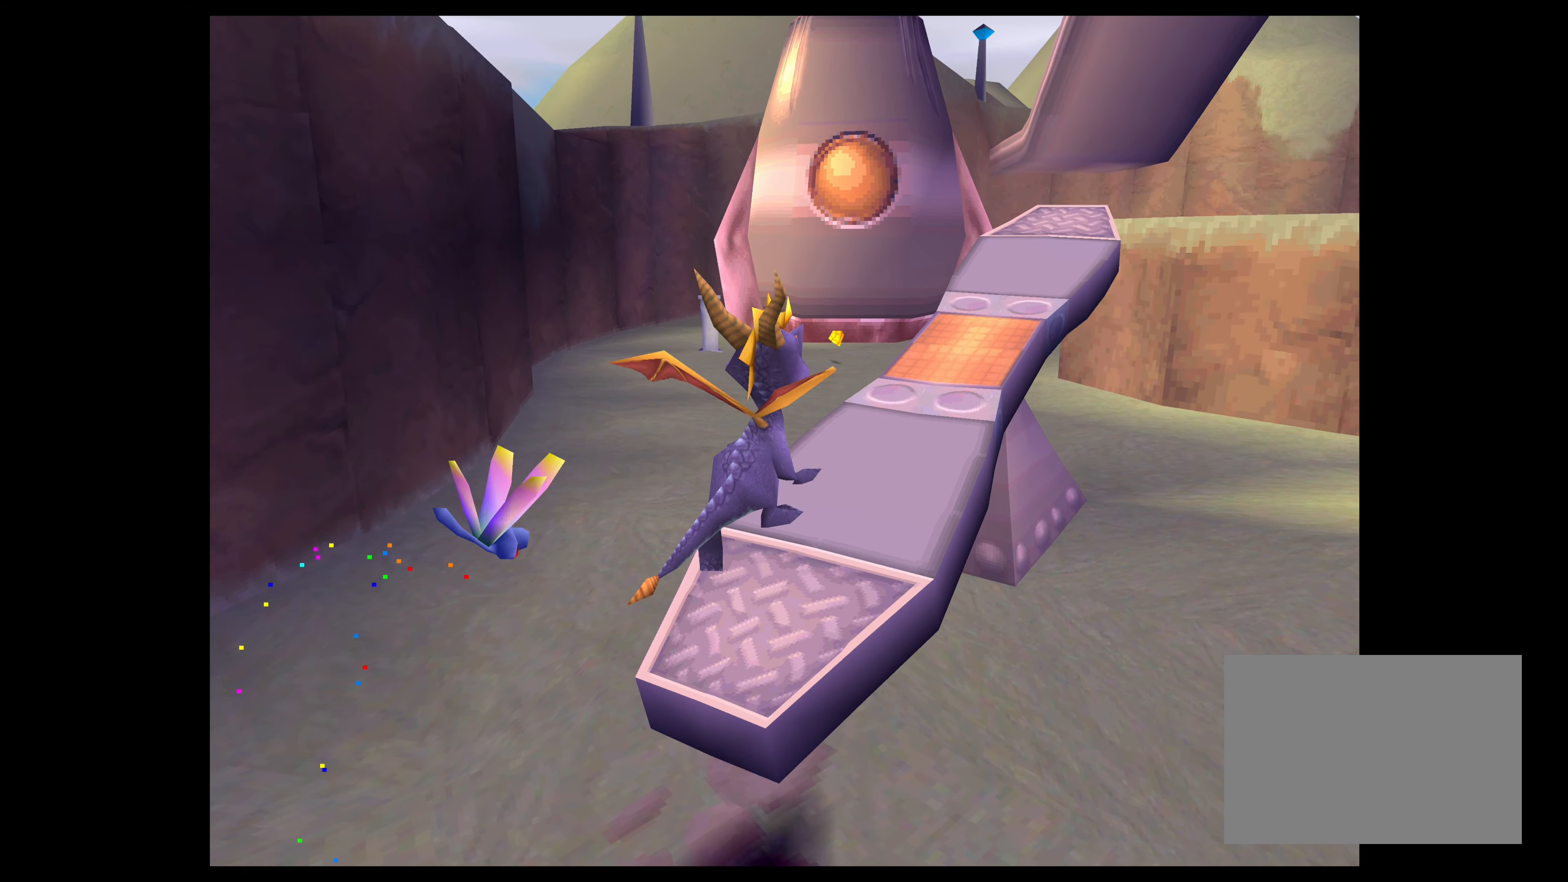
{"buttons": [], "left_stick": "center", "right_stick": "center", "events": [[16, "left_stick", "up"], [166, "left_stick", "center"]]}
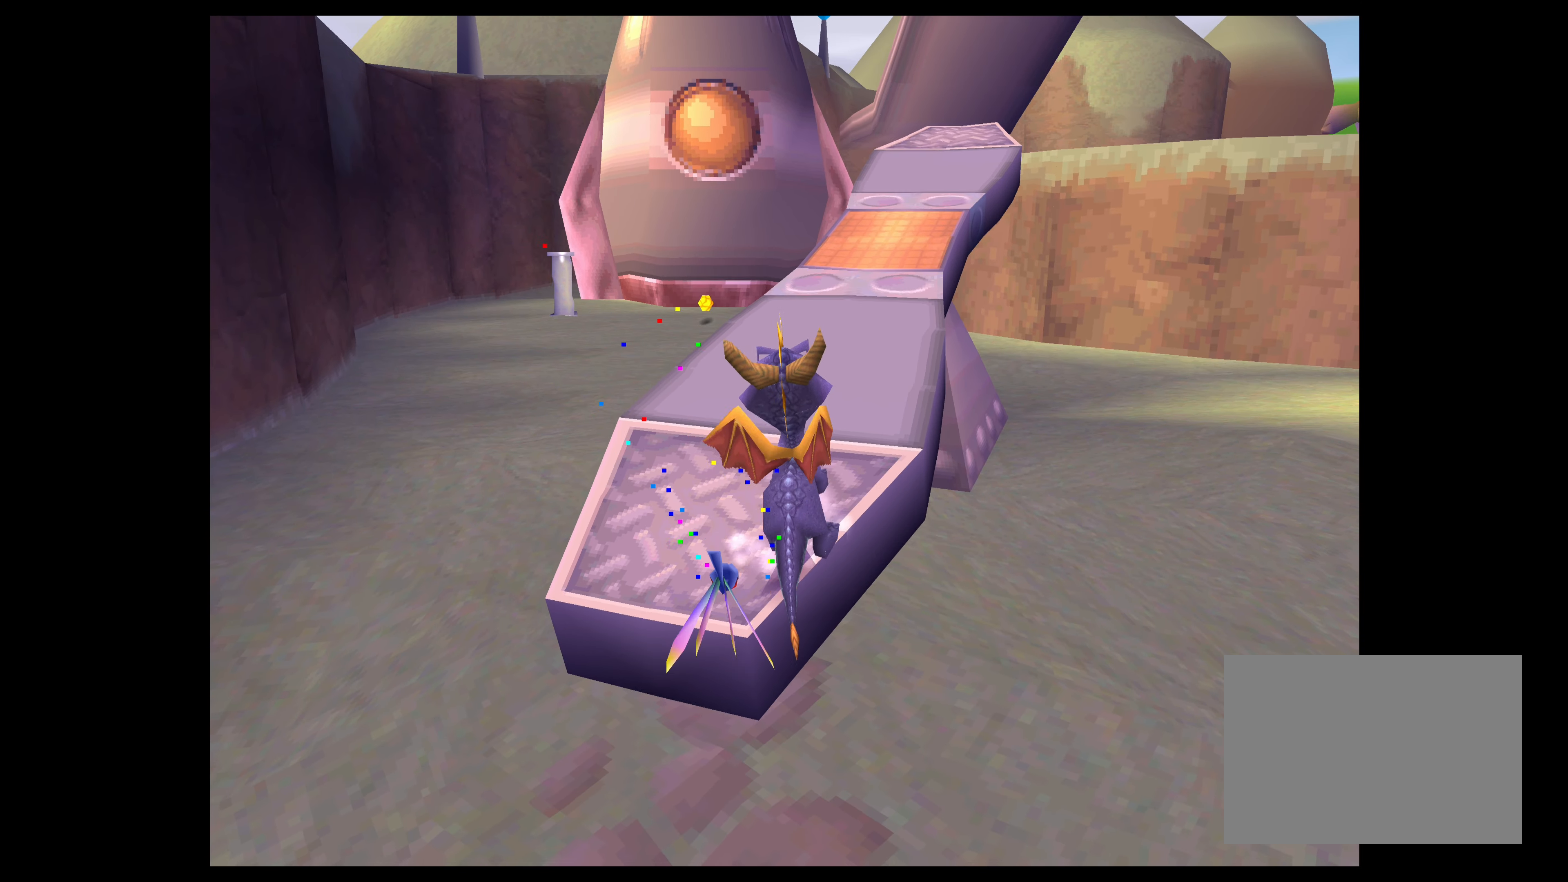
{"buttons": [], "left_stick": "center", "right_stick": "center", "events": [[233, "left_stick", "up"], [400, "left_stick", "center"]]}
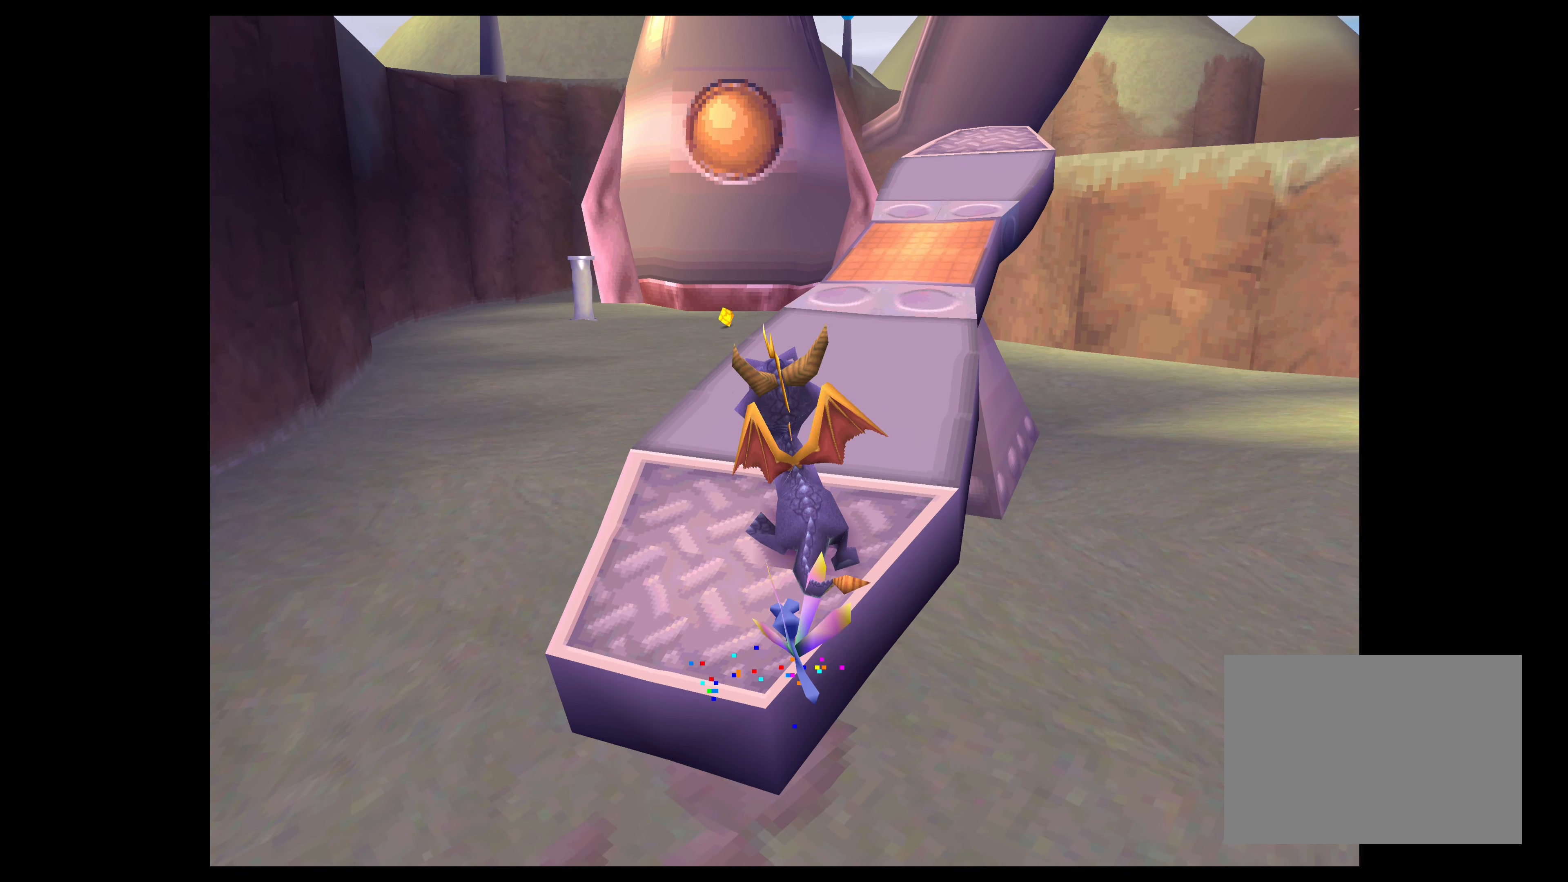
{"buttons": [], "left_stick": "center", "right_stick": "center", "events": []}
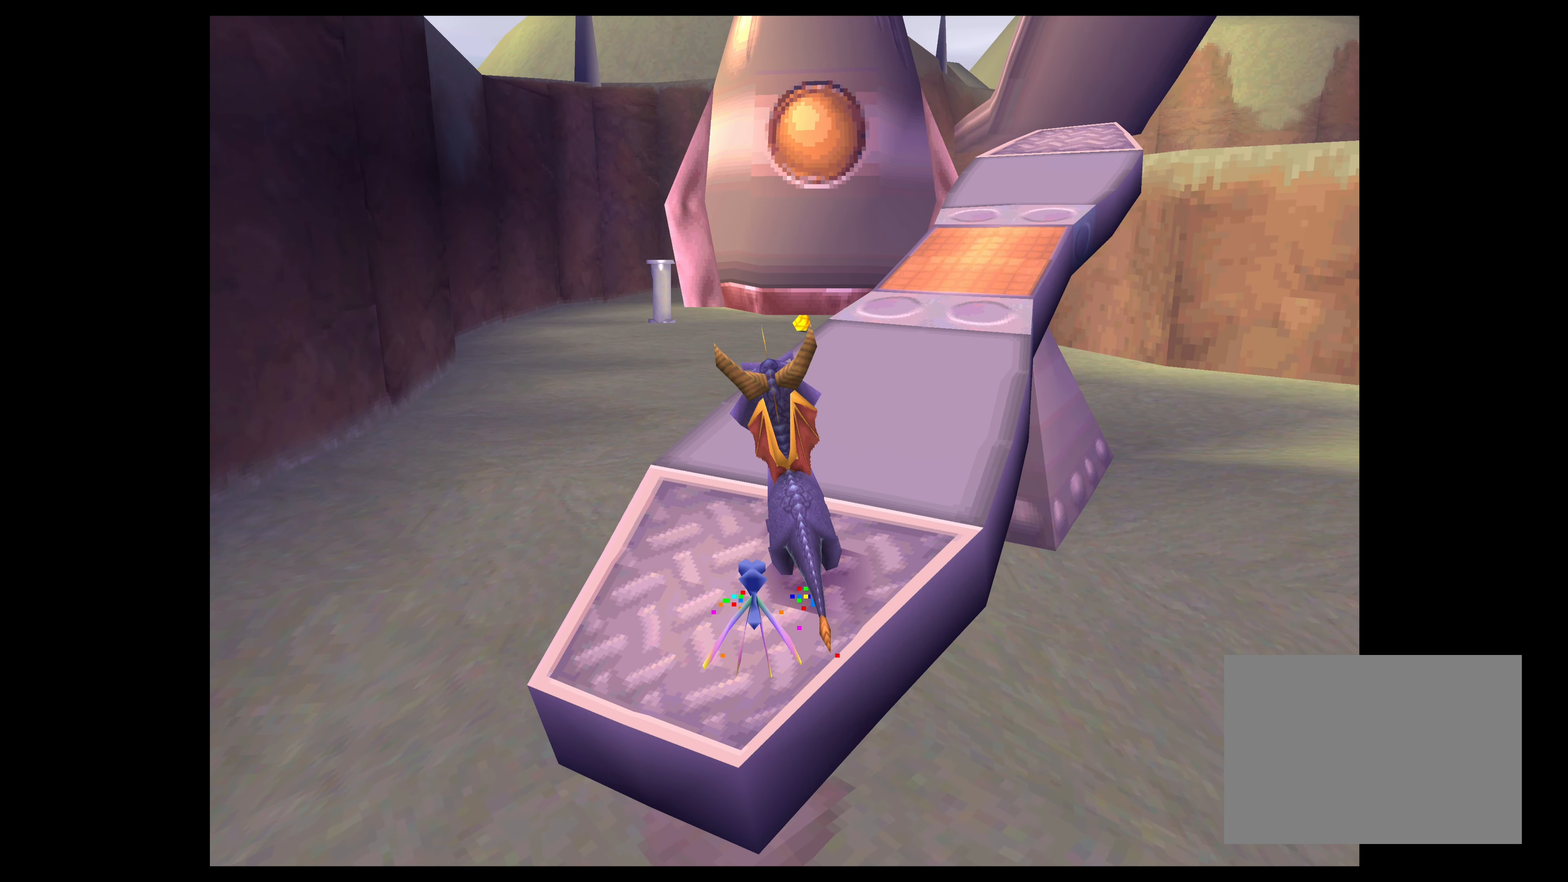
{"buttons": [], "left_stick": "up", "right_stick": "center", "events": [[100, "left_stick", "up"]]}
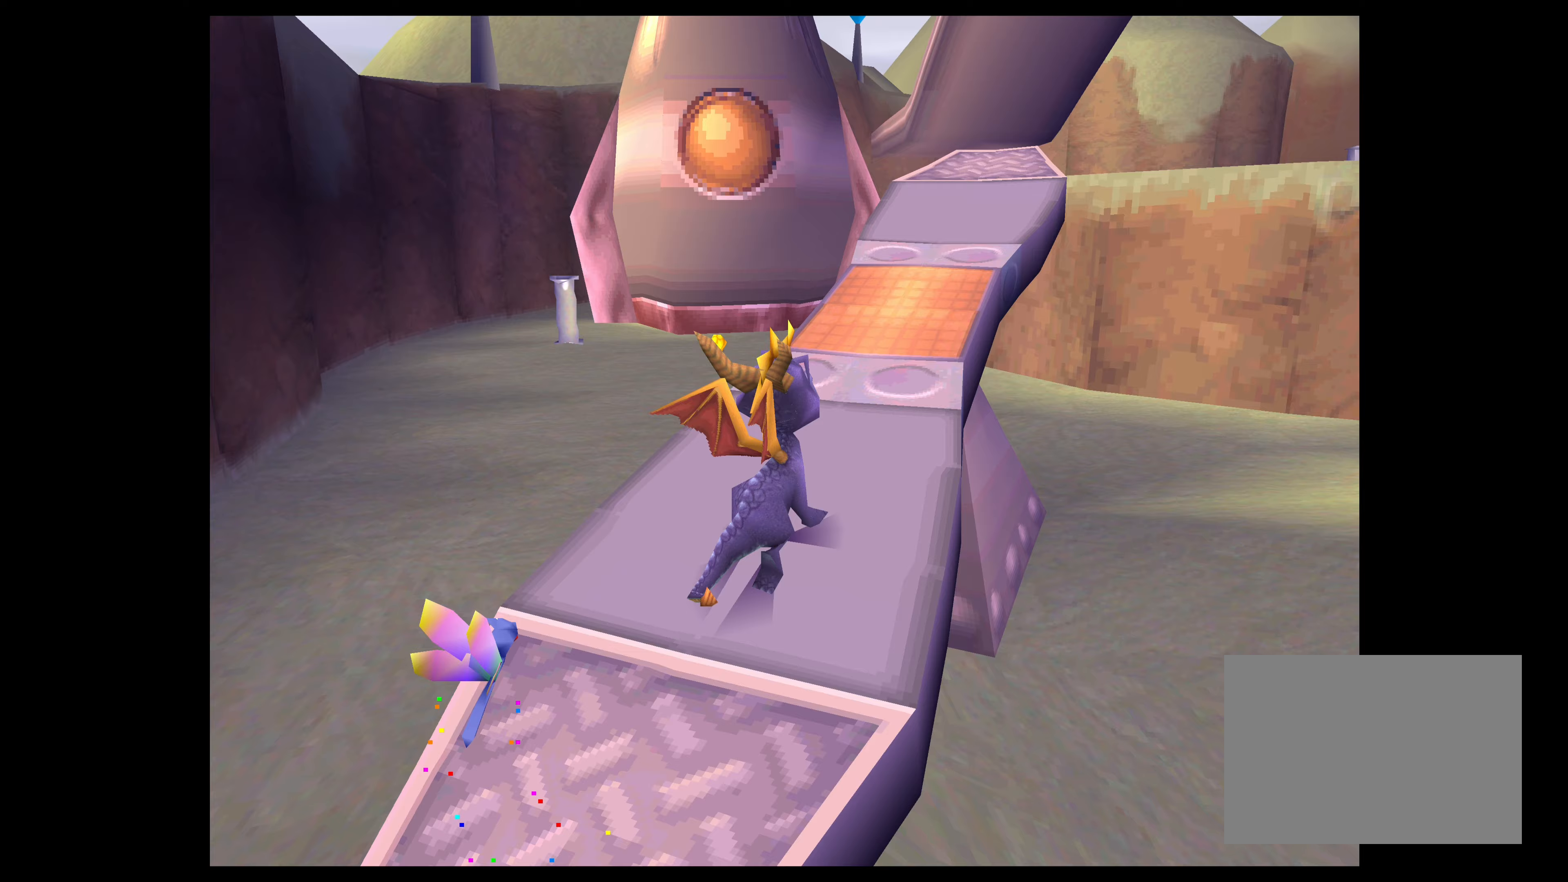
{"buttons": [], "left_stick": "up", "right_stick": "center", "events": []}
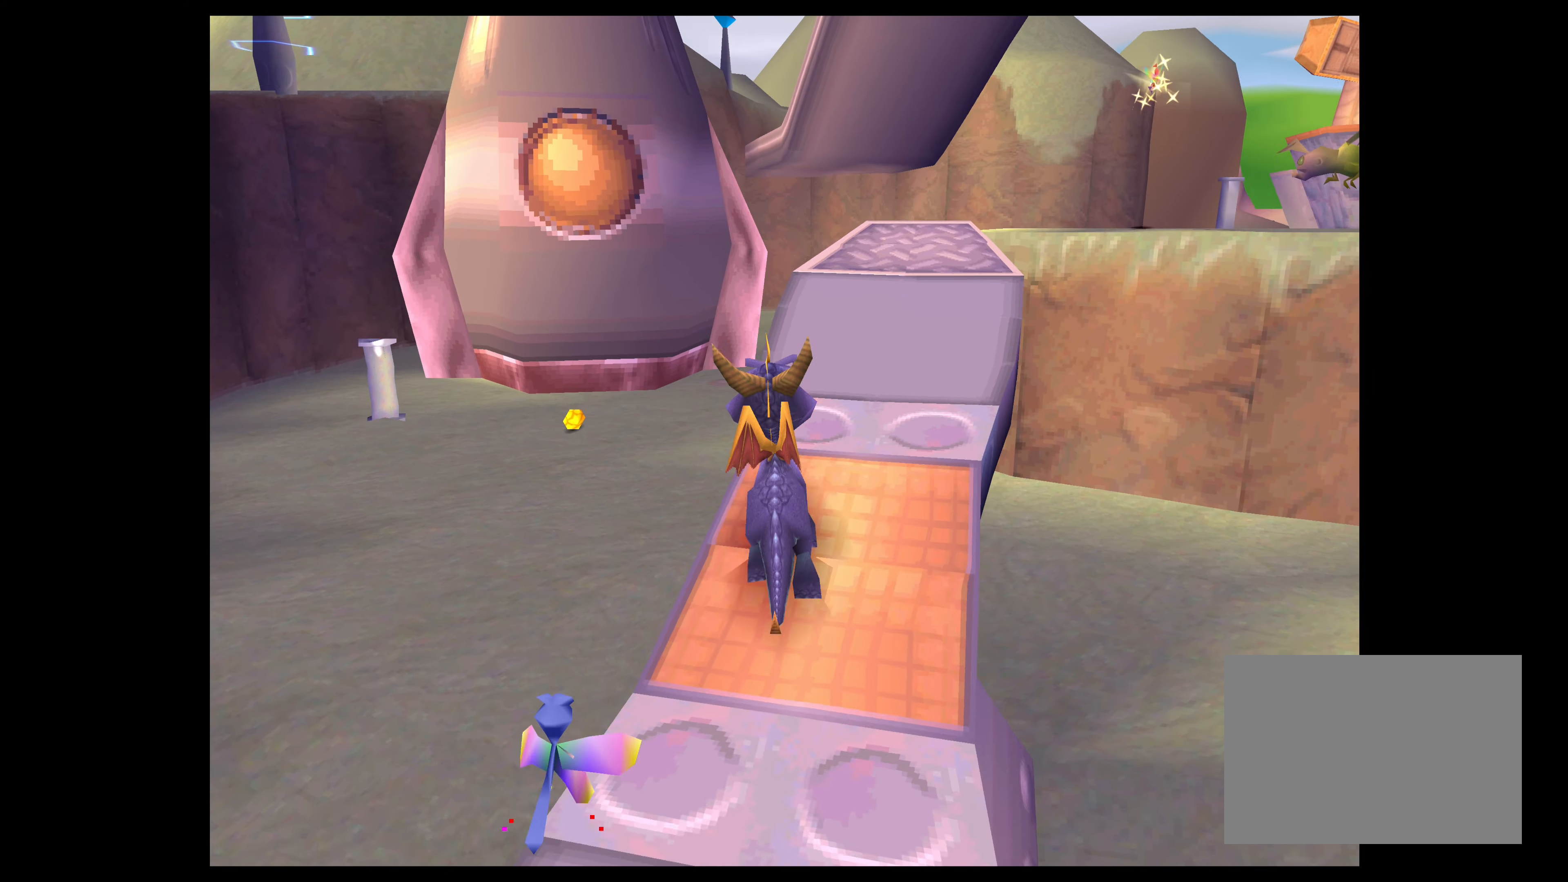
{"buttons": [], "left_stick": "up-right", "right_stick": "center", "events": [[167, "left_stick", "up-right"]]}
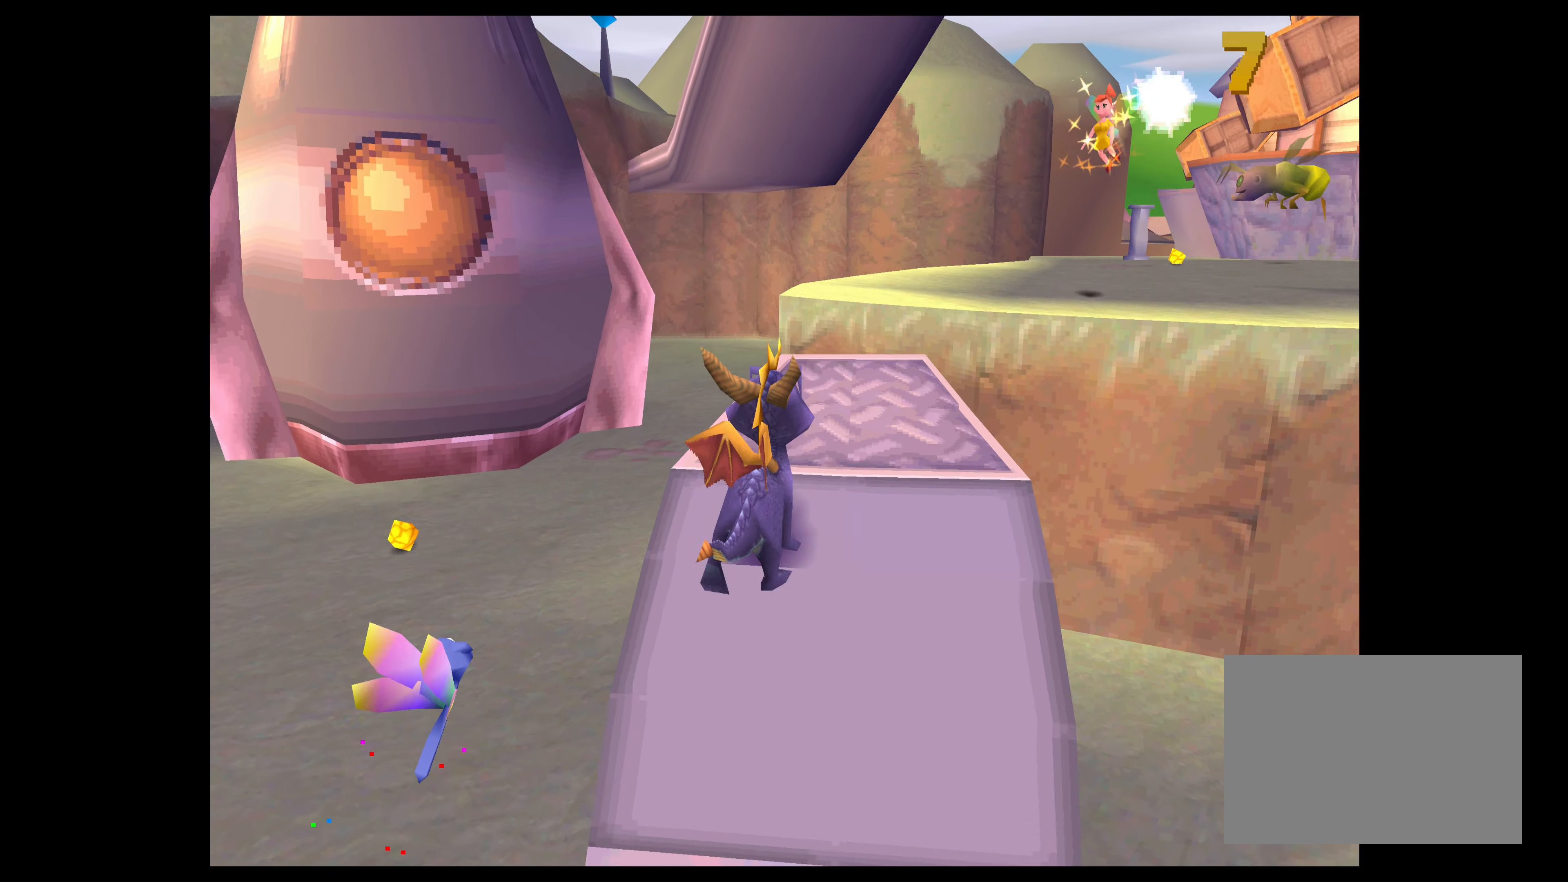
{"buttons": ["CROSS"], "left_stick": "up", "right_stick": "center", "events": [[100, "left_stick", "up"], [217, "CROSS", "down"]]}
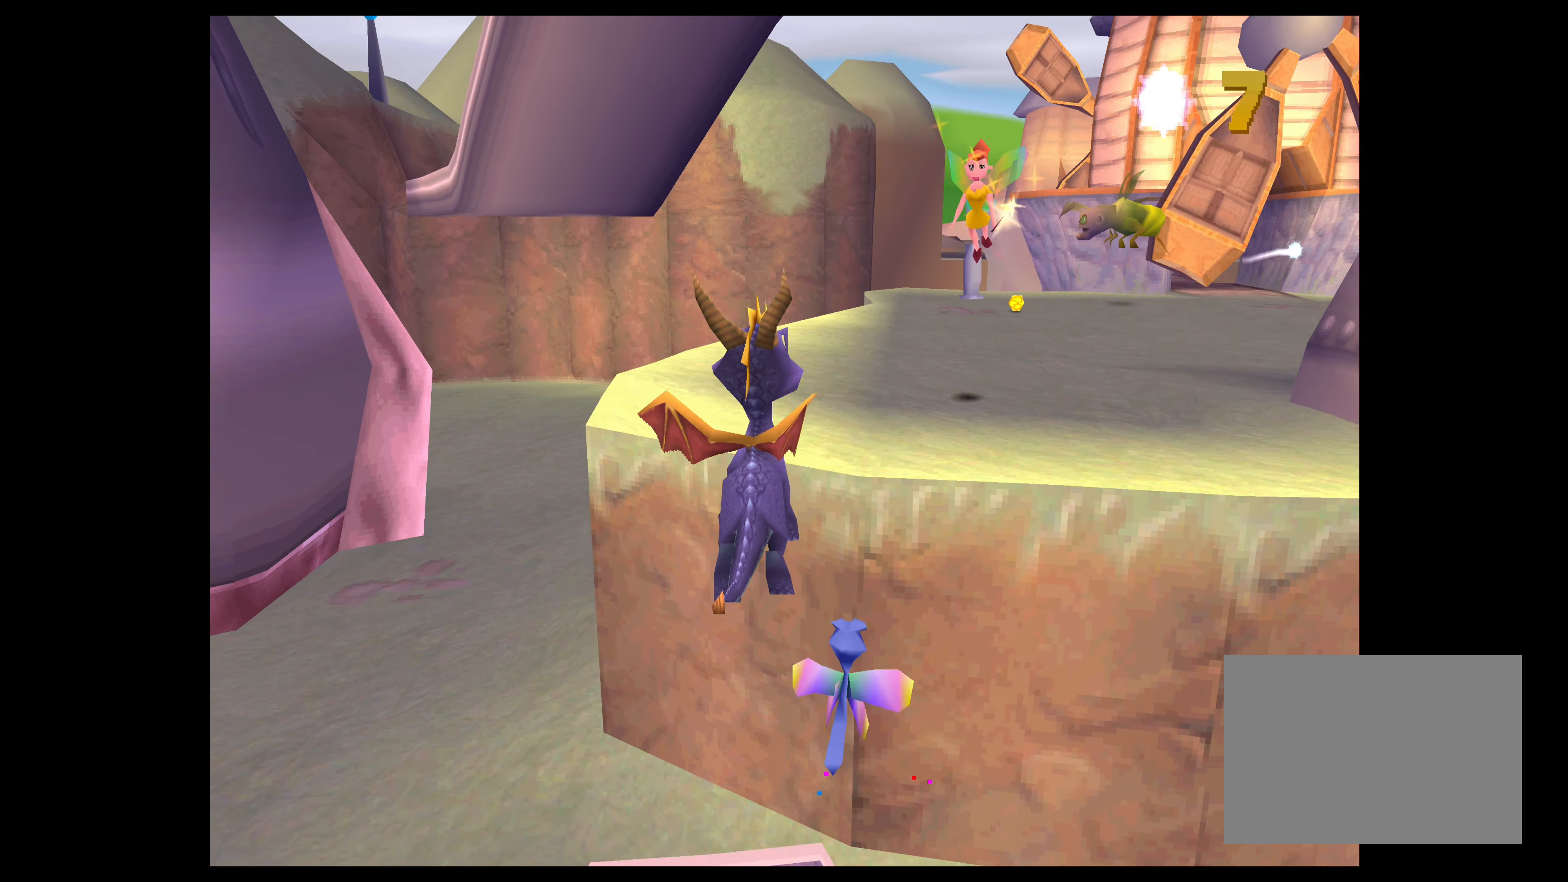
{"buttons": ["CROSS"], "left_stick": "up", "right_stick": "center", "events": [[17, "CROSS", "up"], [167, "CROSS", "down"]]}
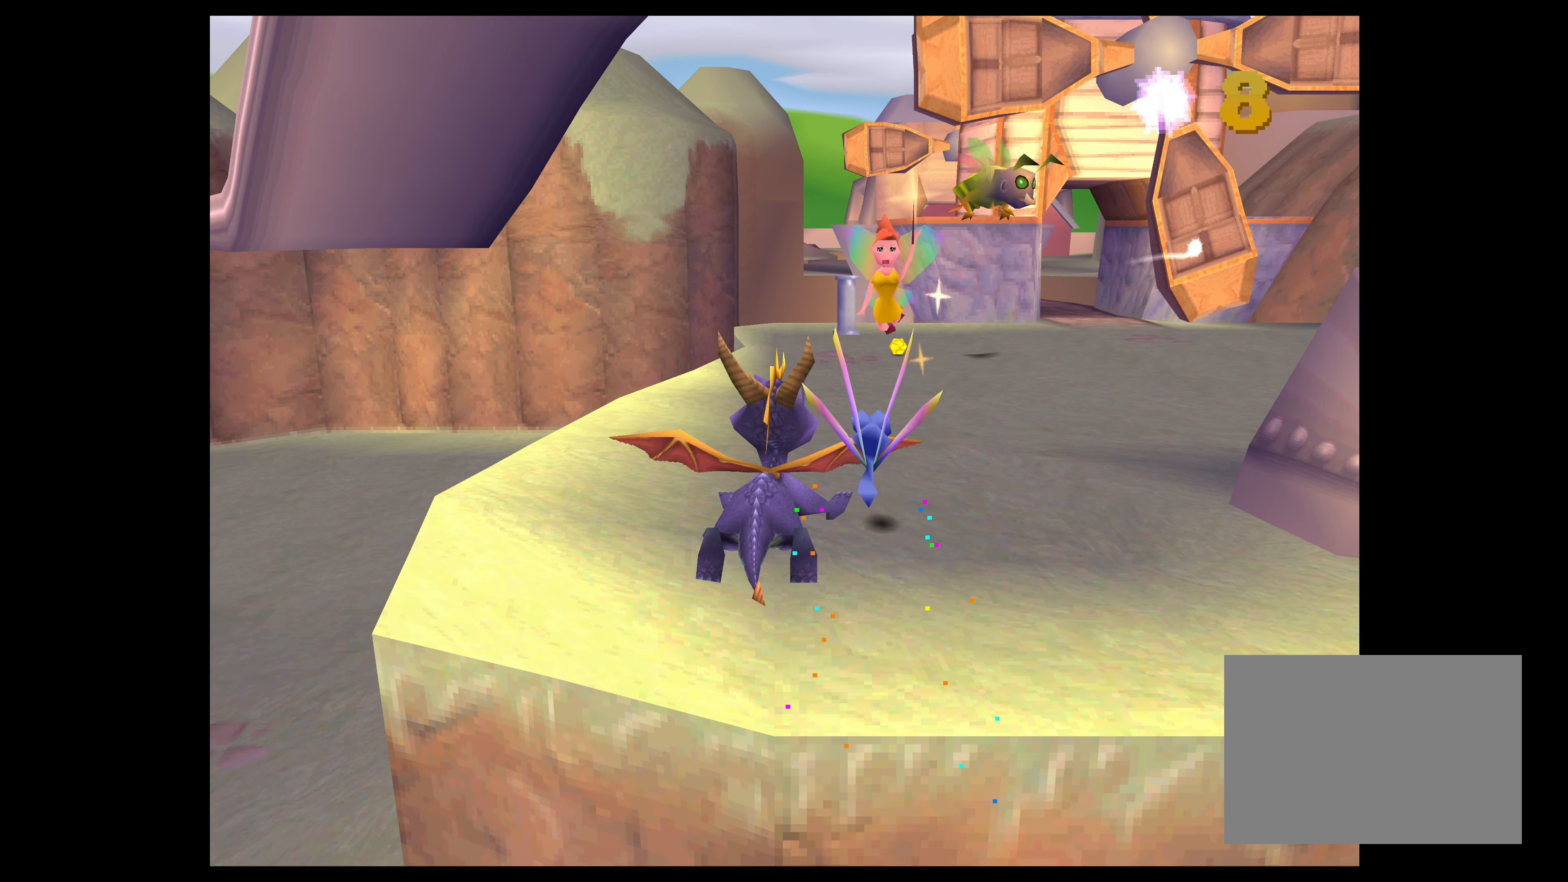
{"buttons": [], "left_stick": "center", "right_stick": "center", "events": [[367, "CROSS", "up"], [433, "left_stick", "center"]]}